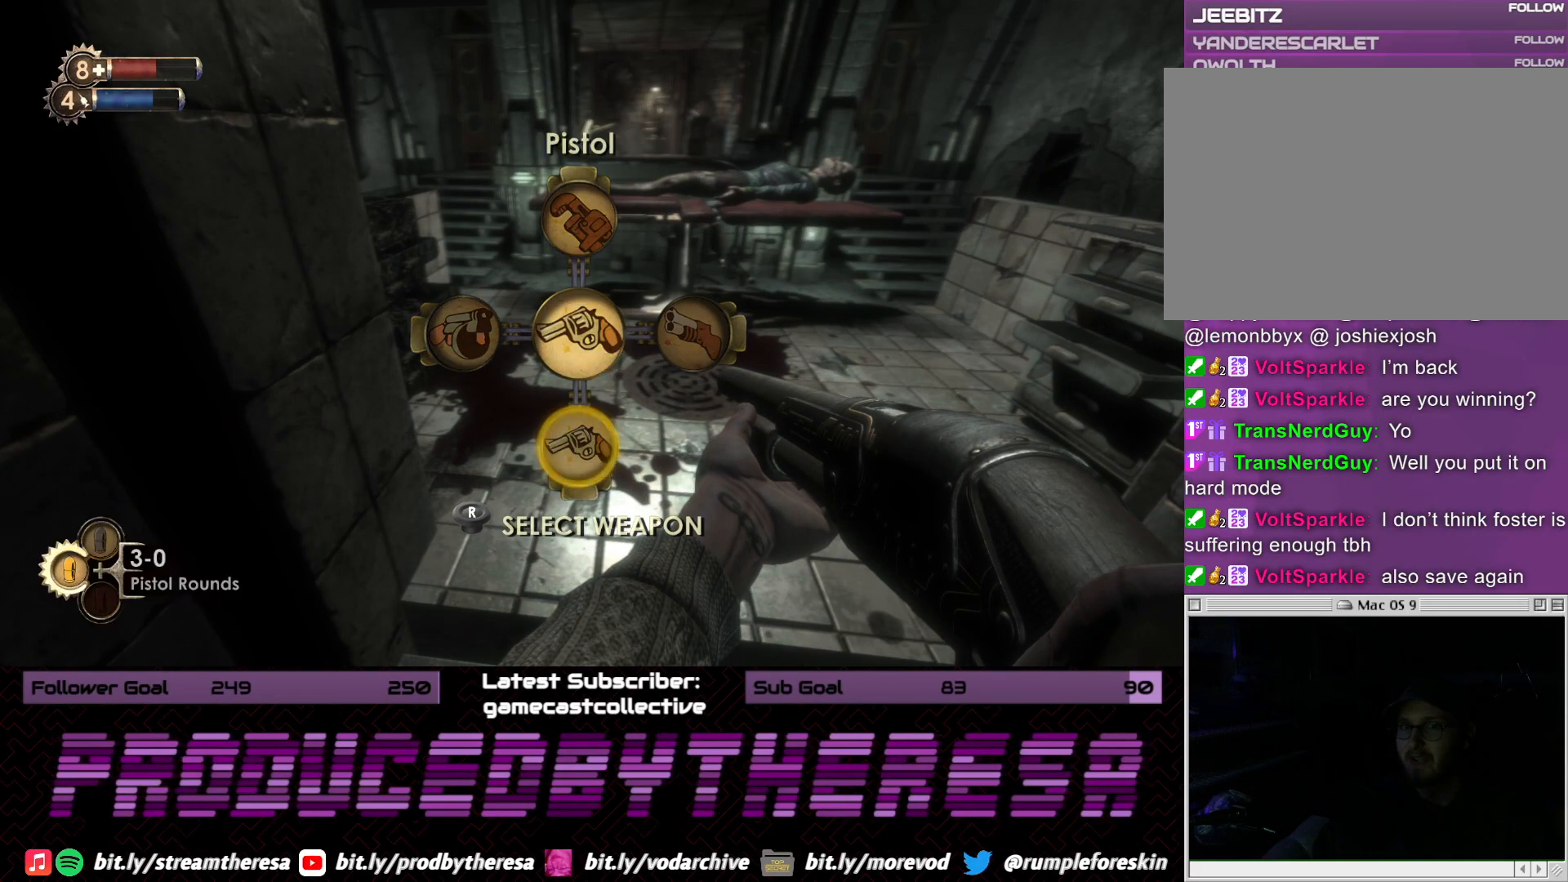
Gameplay with a controller (PlayStation layout); each line is a JSON object with the inputs held at the frame after it (dt_ms = milliseconds from this image to that frame). "events" lists button and stick changes between this image and that frame as [ms after this image, input, new state], when the widget could be followed in between. Not read: R1.
{"dt_ms": 500, "buttons": [], "left_stick": "center", "right_stick": "center", "events": [[183, "right_stick", "right"], [367, "right_stick", "center"]]}
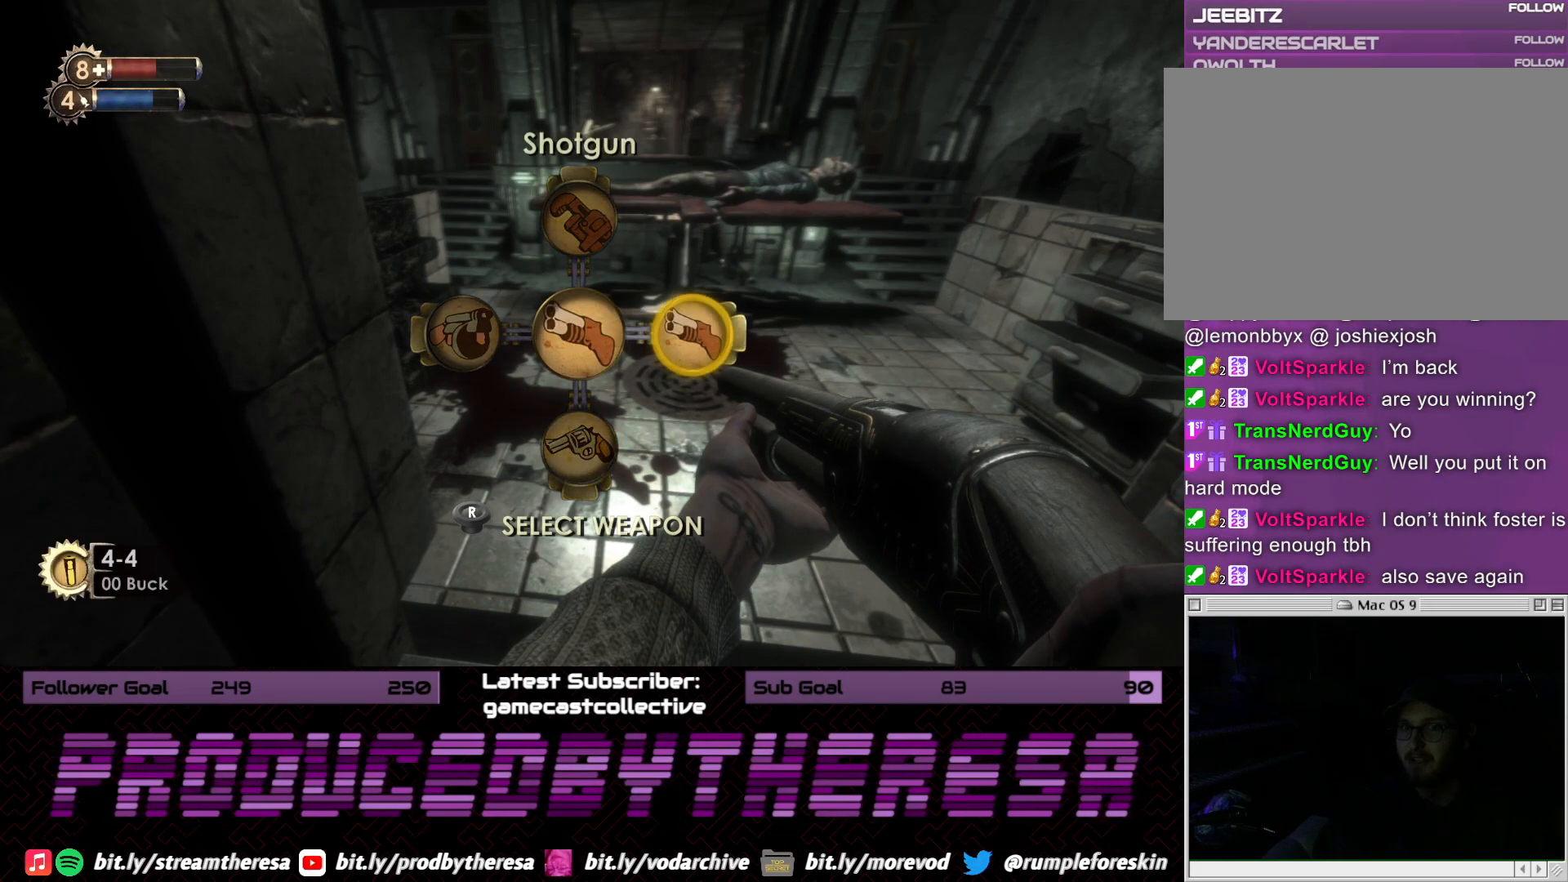
{"dt_ms": 500, "buttons": [], "left_stick": "center", "right_stick": "center", "events": []}
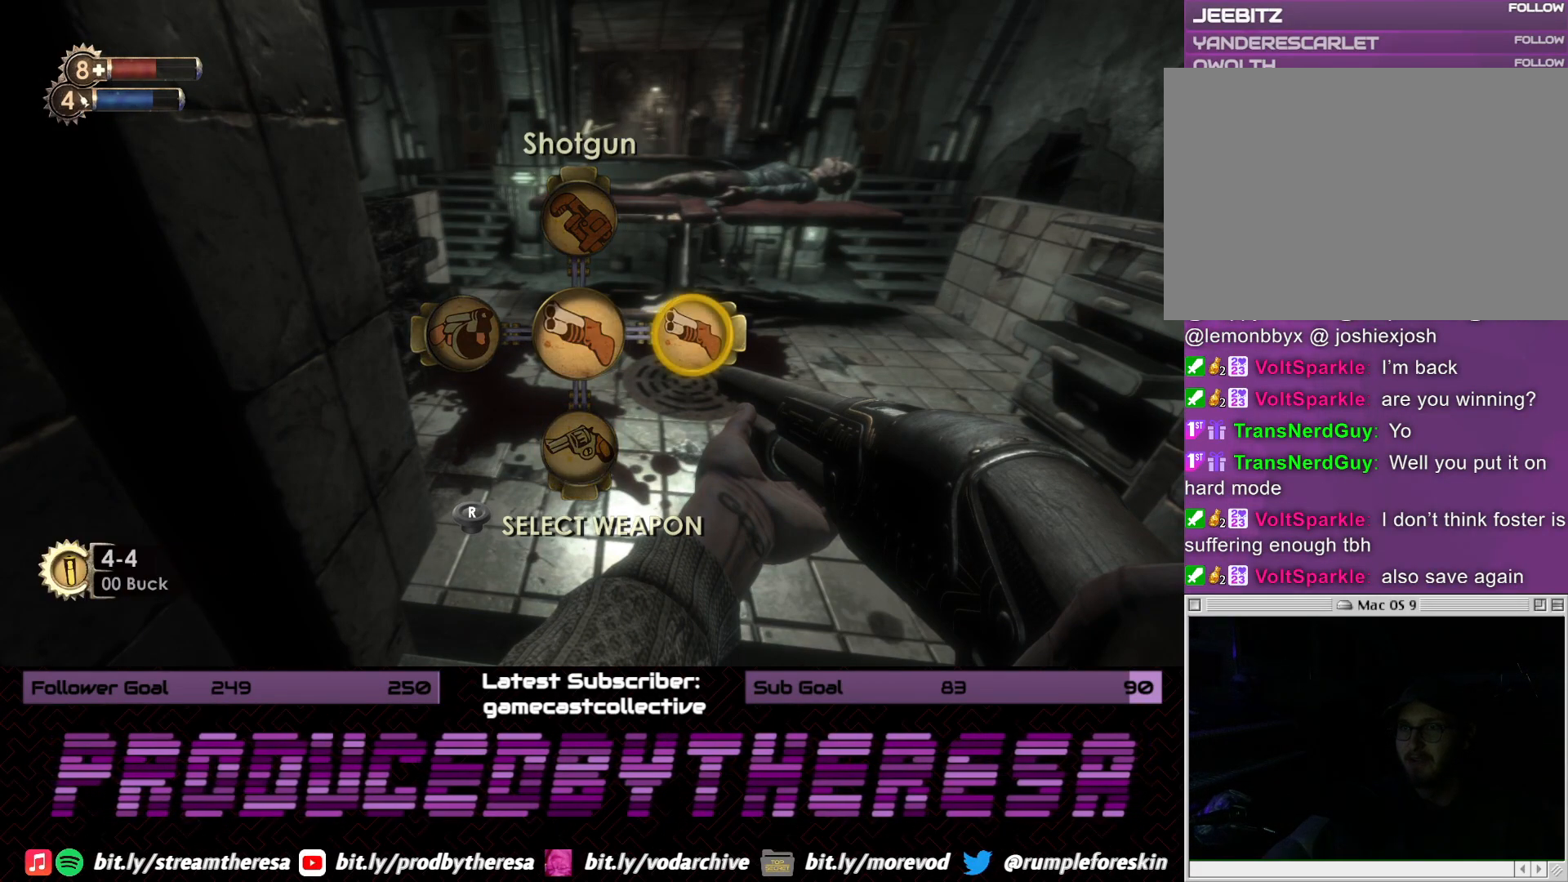
{"dt_ms": 1000, "buttons": [], "left_stick": "center", "right_stick": "center", "events": [[333, "right_stick", "left"], [583, "right_stick", "center"]]}
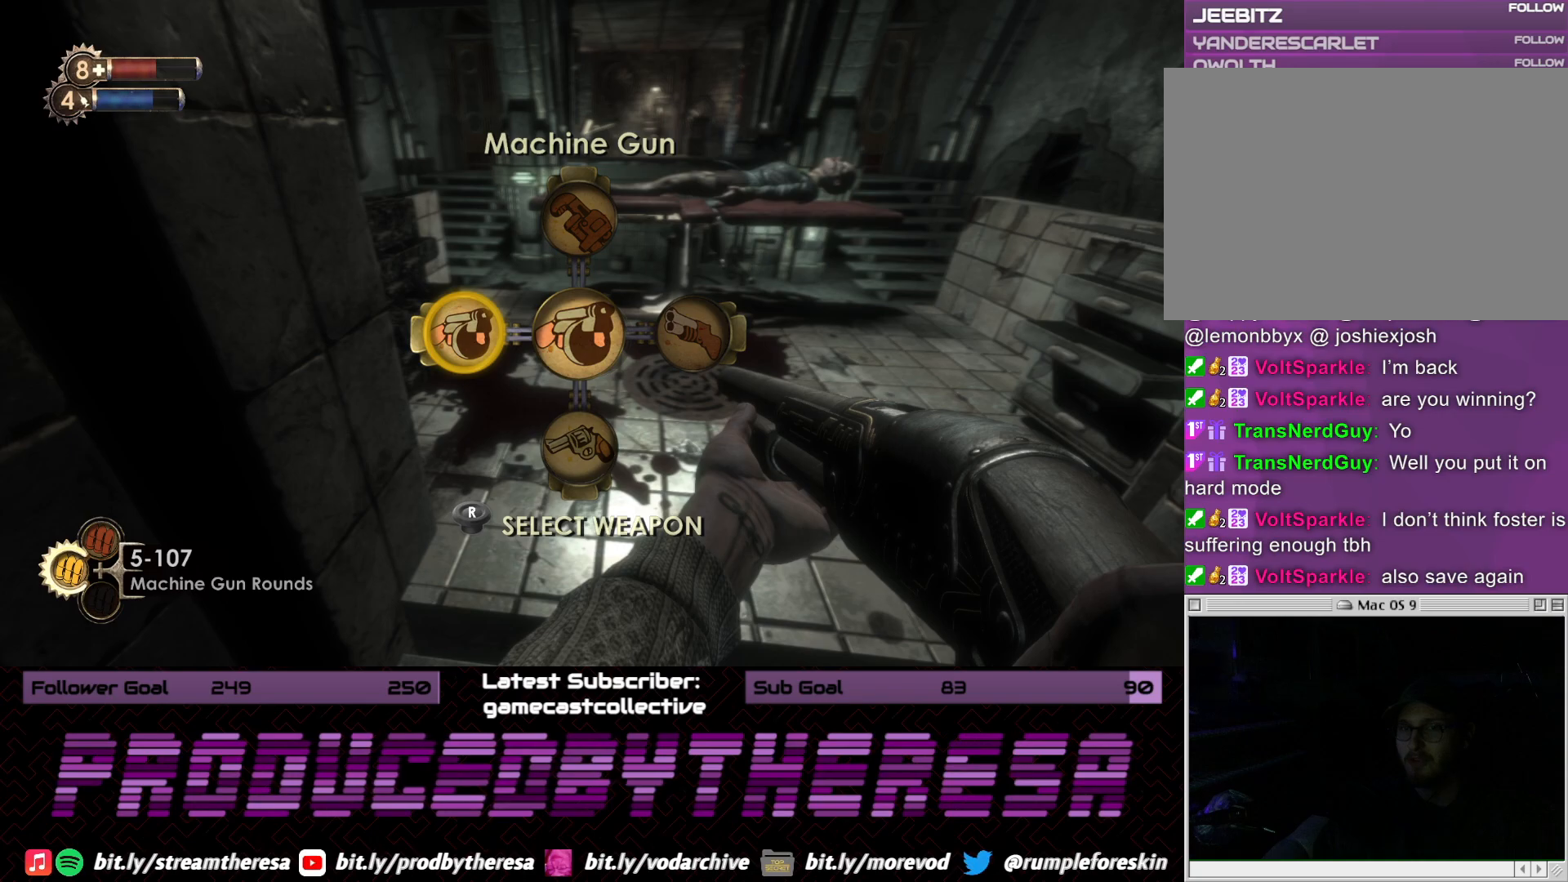
{"dt_ms": 500, "buttons": [], "left_stick": "center", "right_stick": "center", "events": []}
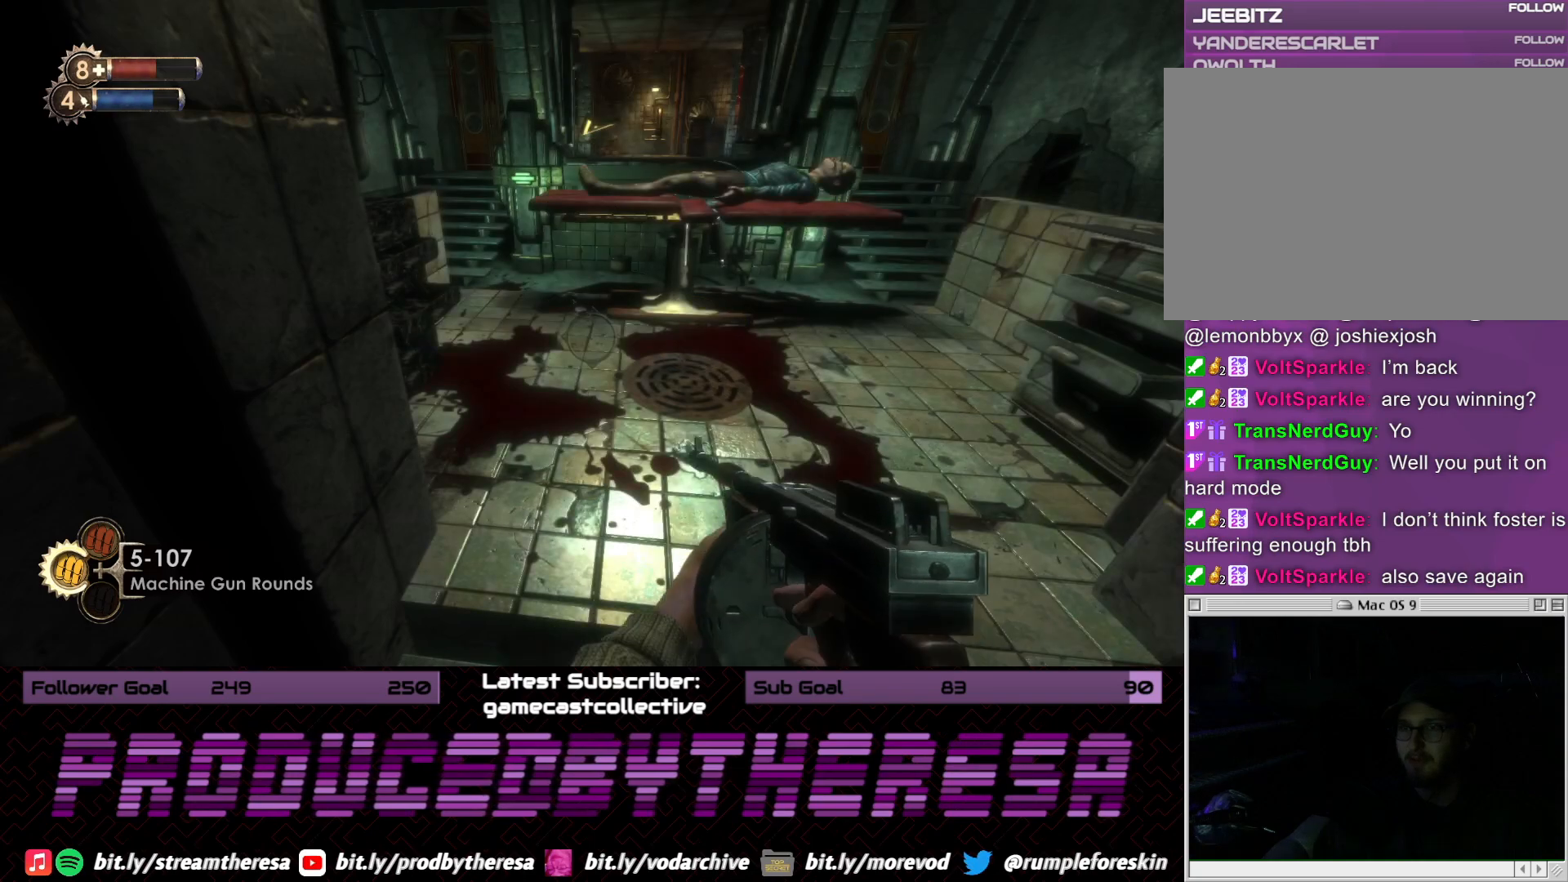
{"dt_ms": 500, "buttons": [], "left_stick": "down-left", "right_stick": "left", "events": [[150, "right_stick", "left"], [267, "left_stick", "down"], [417, "left_stick", "down-left"]]}
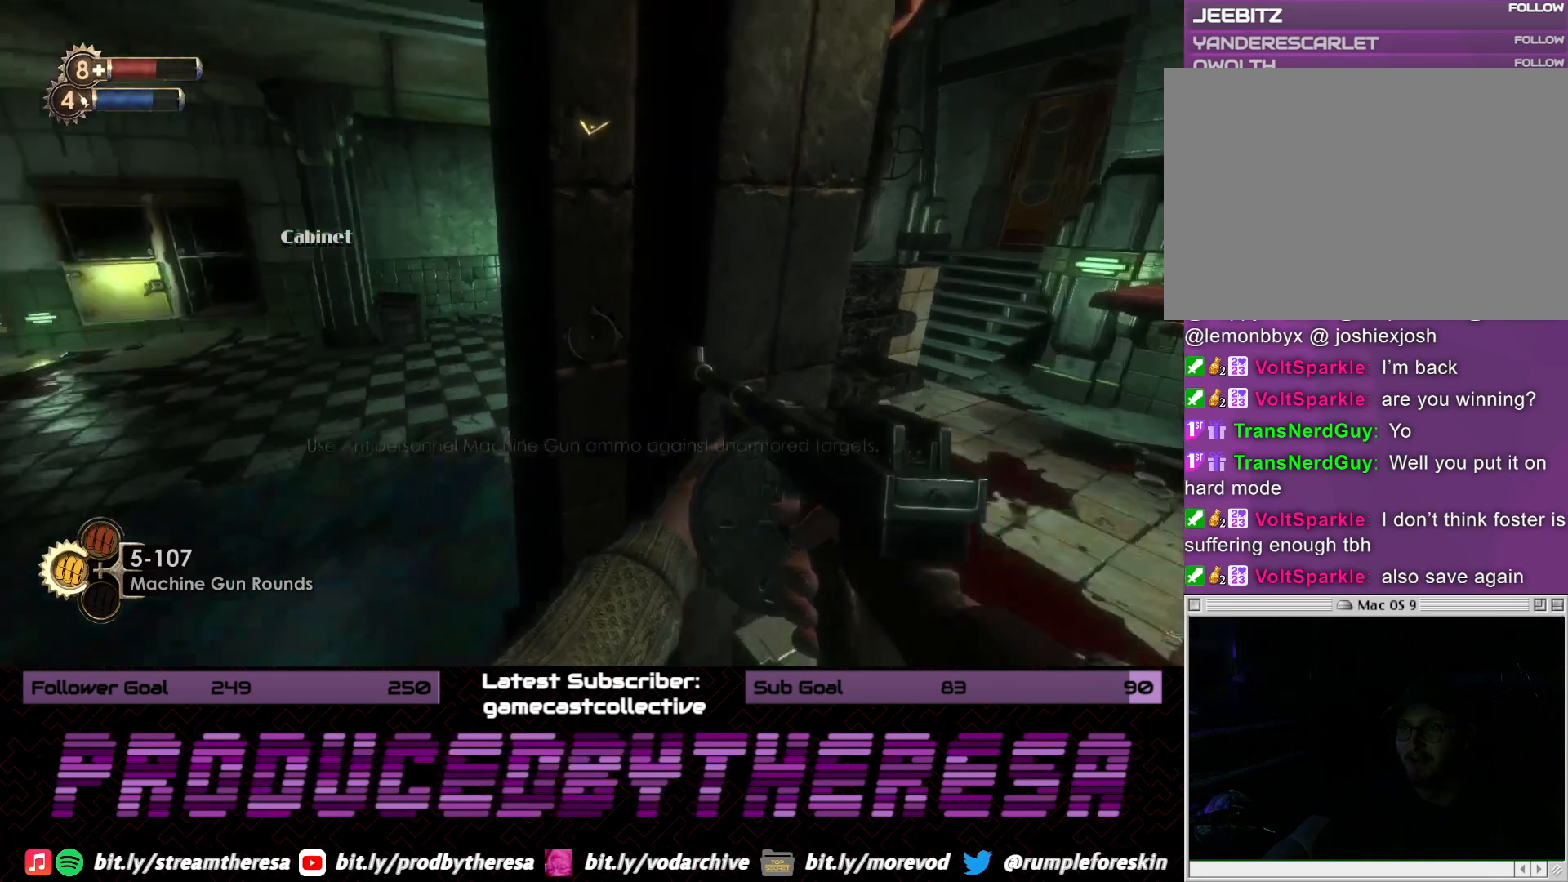
{"dt_ms": 500, "buttons": [], "left_stick": "up", "right_stick": "center", "events": [[100, "right_stick", "center"], [183, "left_stick", "up-left"], [283, "left_stick", "up"]]}
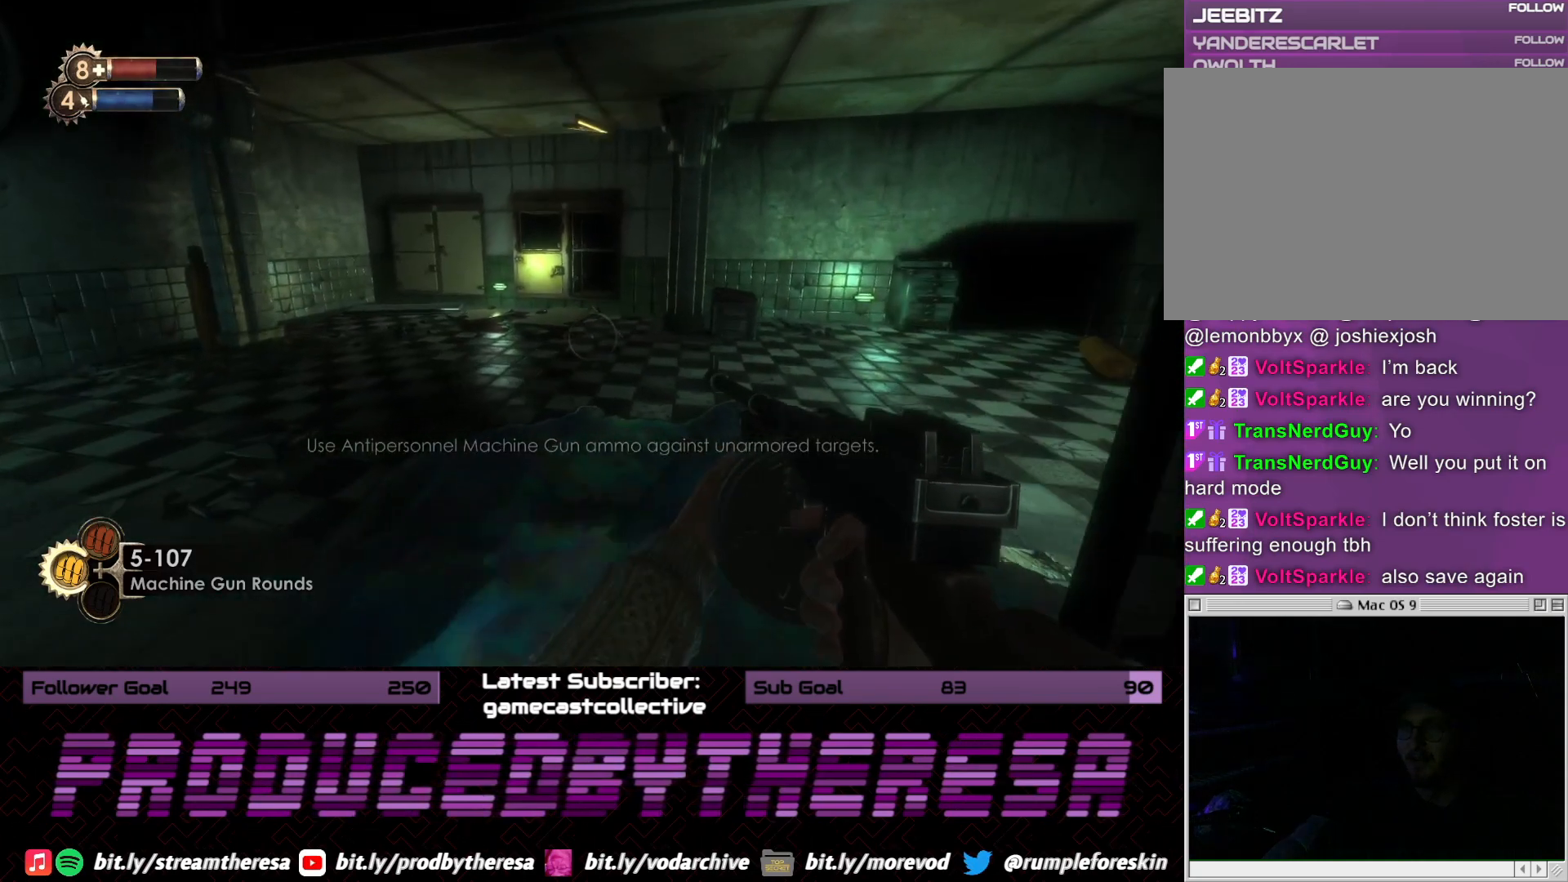
{"dt_ms": 500, "buttons": [], "left_stick": "up-left", "right_stick": "center", "events": [[50, "right_stick", "down-right"], [100, "right_stick", "right"], [367, "right_stick", "center"], [450, "left_stick", "up-left"]]}
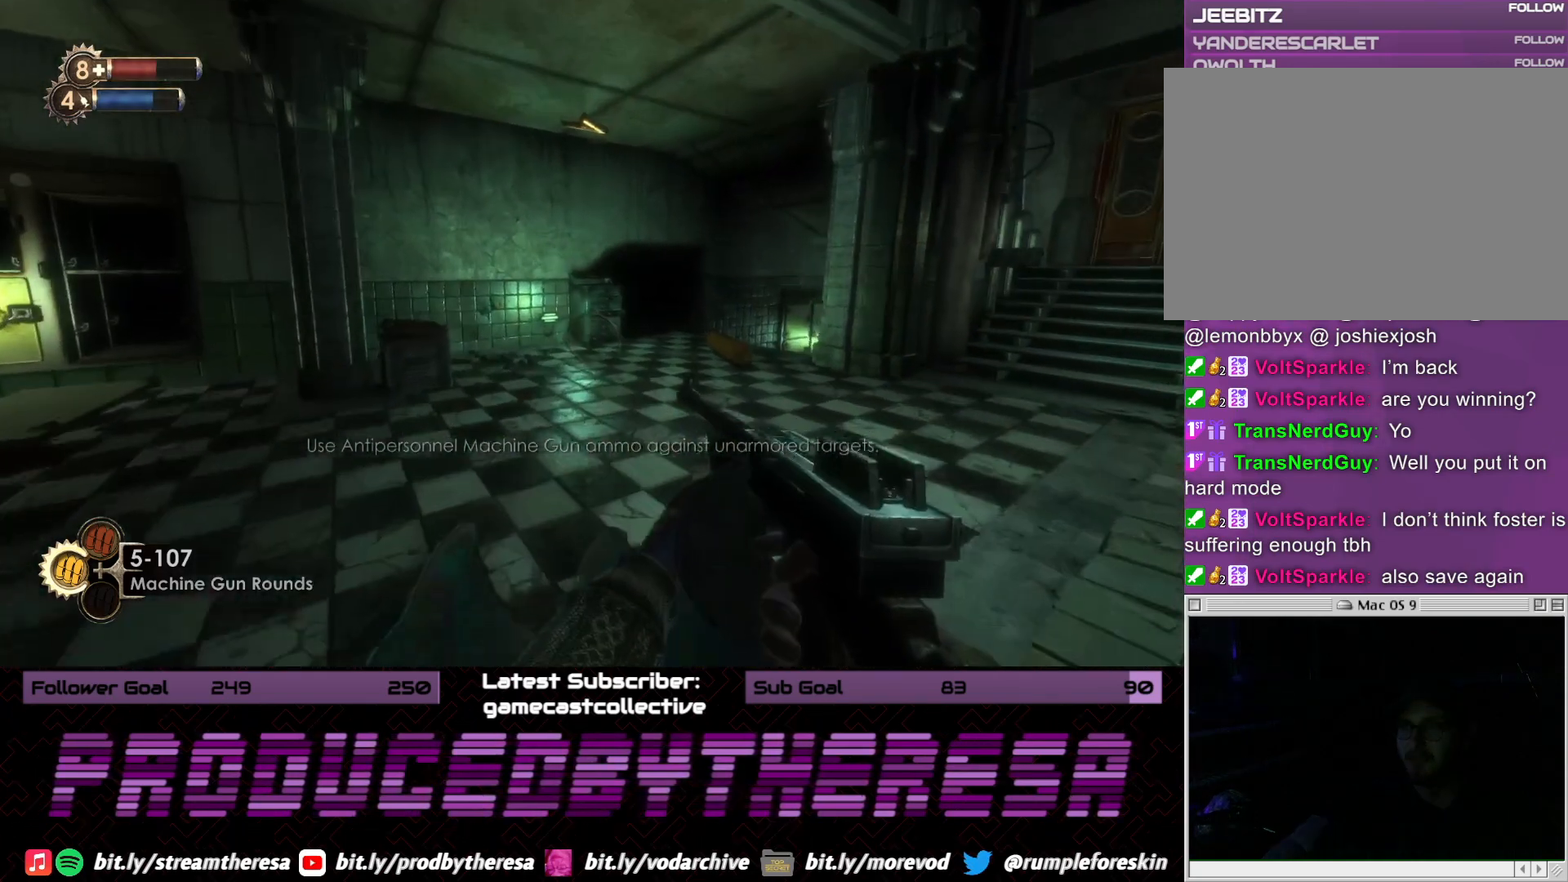
{"dt_ms": 500, "buttons": [], "left_stick": "up", "right_stick": "right", "events": [[300, "left_stick", "up"], [333, "right_stick", "right"]]}
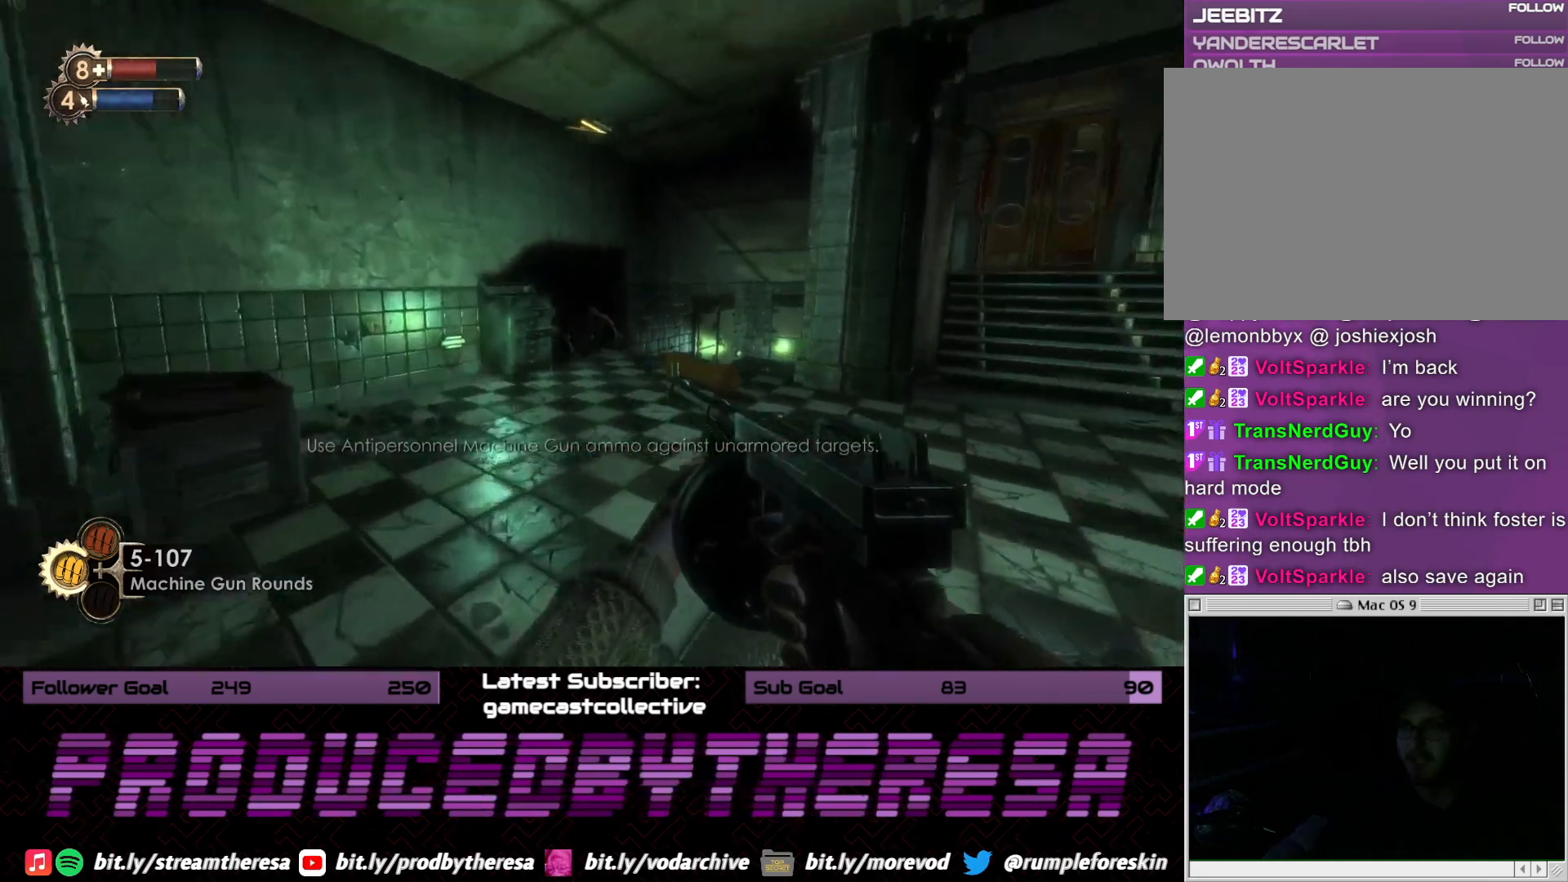
{"dt_ms": 500, "buttons": [], "left_stick": "up-left", "right_stick": "center", "events": [[67, "right_stick", "center"], [283, "right_stick", "right"], [417, "left_stick", "up-left"], [500, "right_stick", "center"]]}
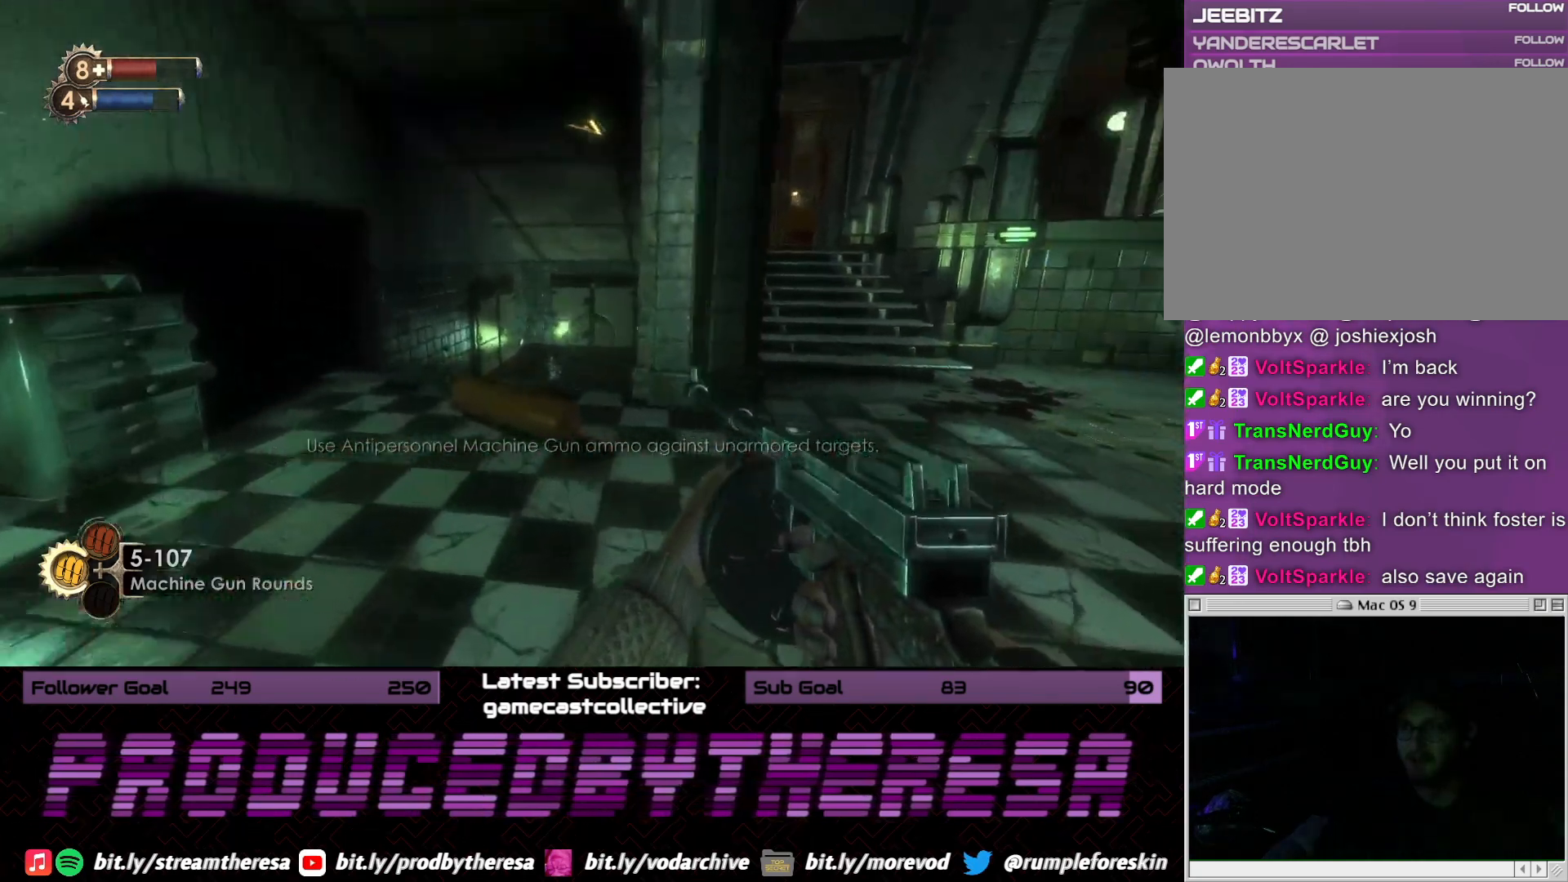
{"dt_ms": 500, "buttons": [], "left_stick": "up-left", "right_stick": "center", "events": [[133, "right_stick", "right"], [300, "right_stick", "center"]]}
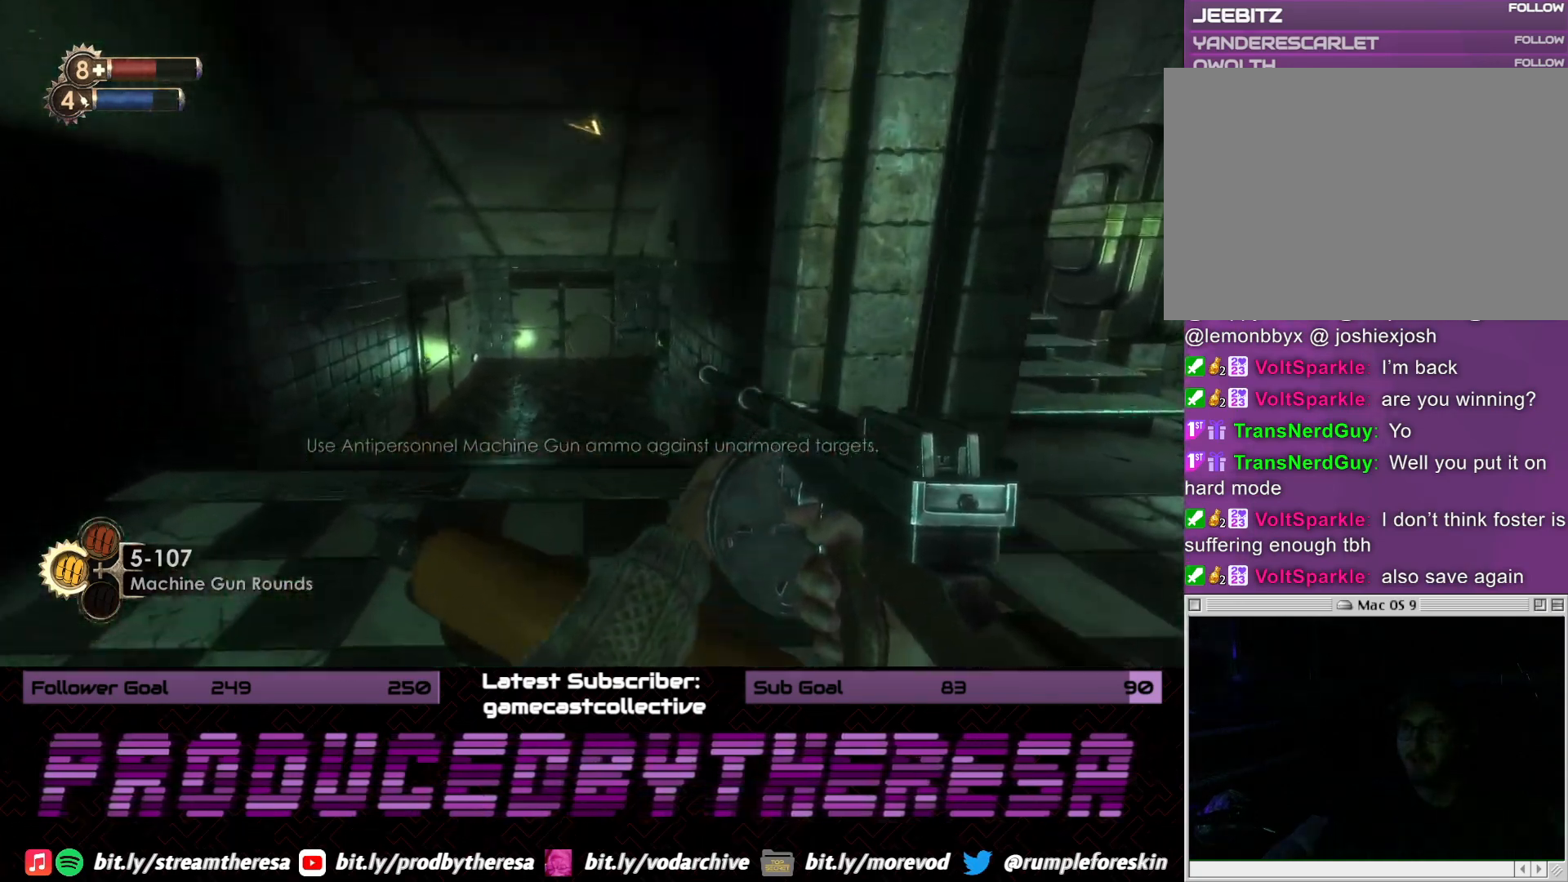
{"dt_ms": 500, "buttons": [], "left_stick": "down", "right_stick": "up", "events": [[100, "left_stick", "center"], [167, "left_stick", "down"], [167, "right_stick", "up"]]}
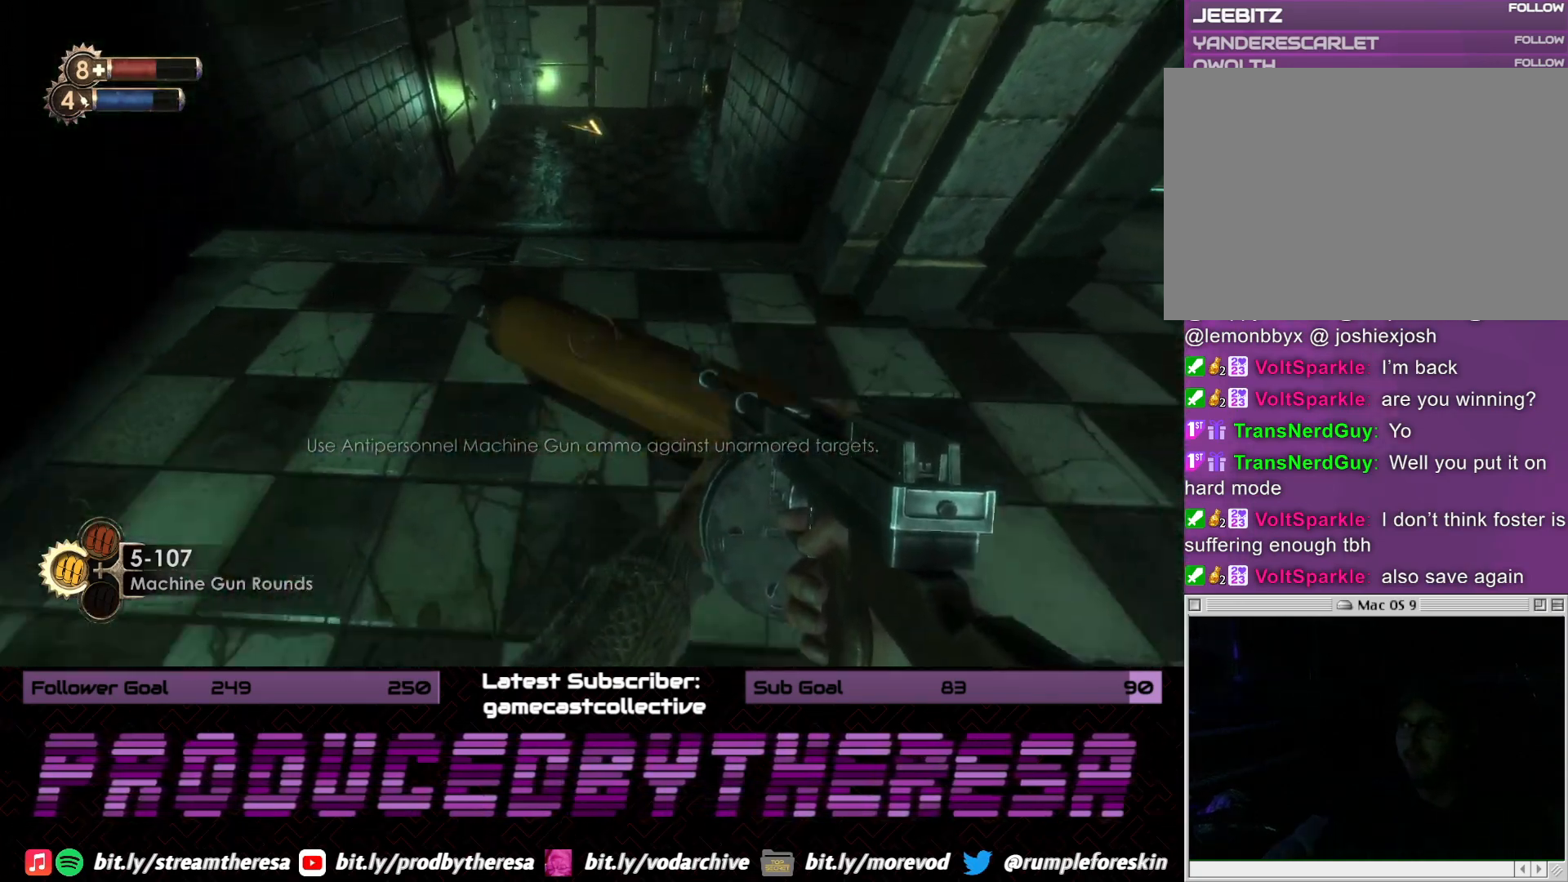
{"dt_ms": 500, "buttons": [], "left_stick": "left", "right_stick": "down-left", "events": [[67, "right_stick", "center"], [117, "left_stick", "center"], [217, "left_stick", "left"], [233, "right_stick", "down-left"]]}
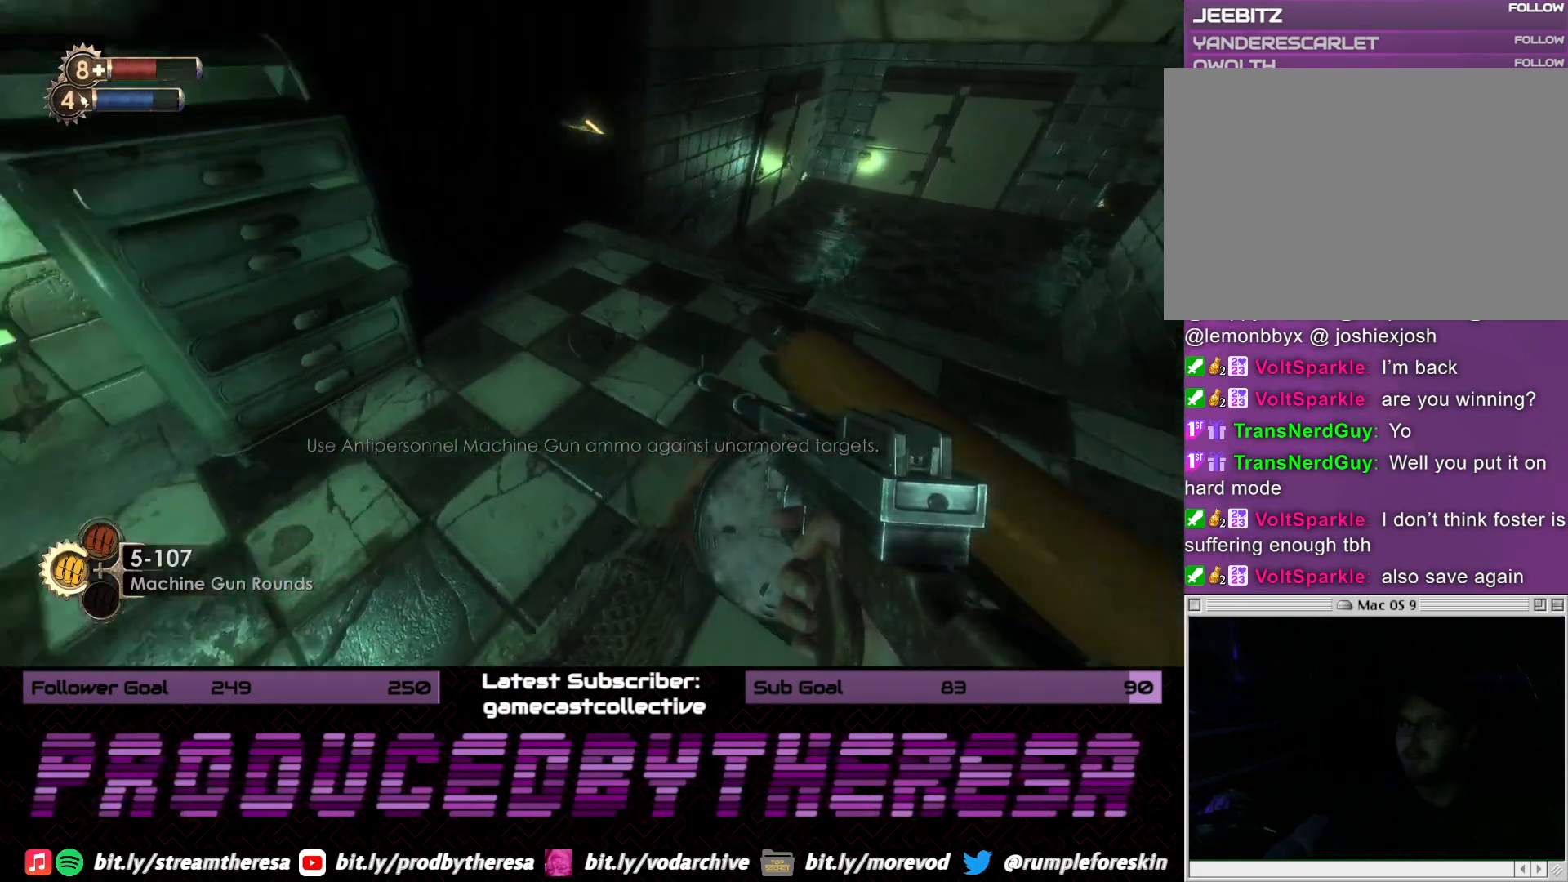
{"dt_ms": 500, "buttons": [], "left_stick": "up-right", "right_stick": "right", "events": [[133, "left_stick", "center"], [133, "right_stick", "center"], [233, "left_stick", "right"], [300, "right_stick", "right"], [500, "left_stick", "up-right"]]}
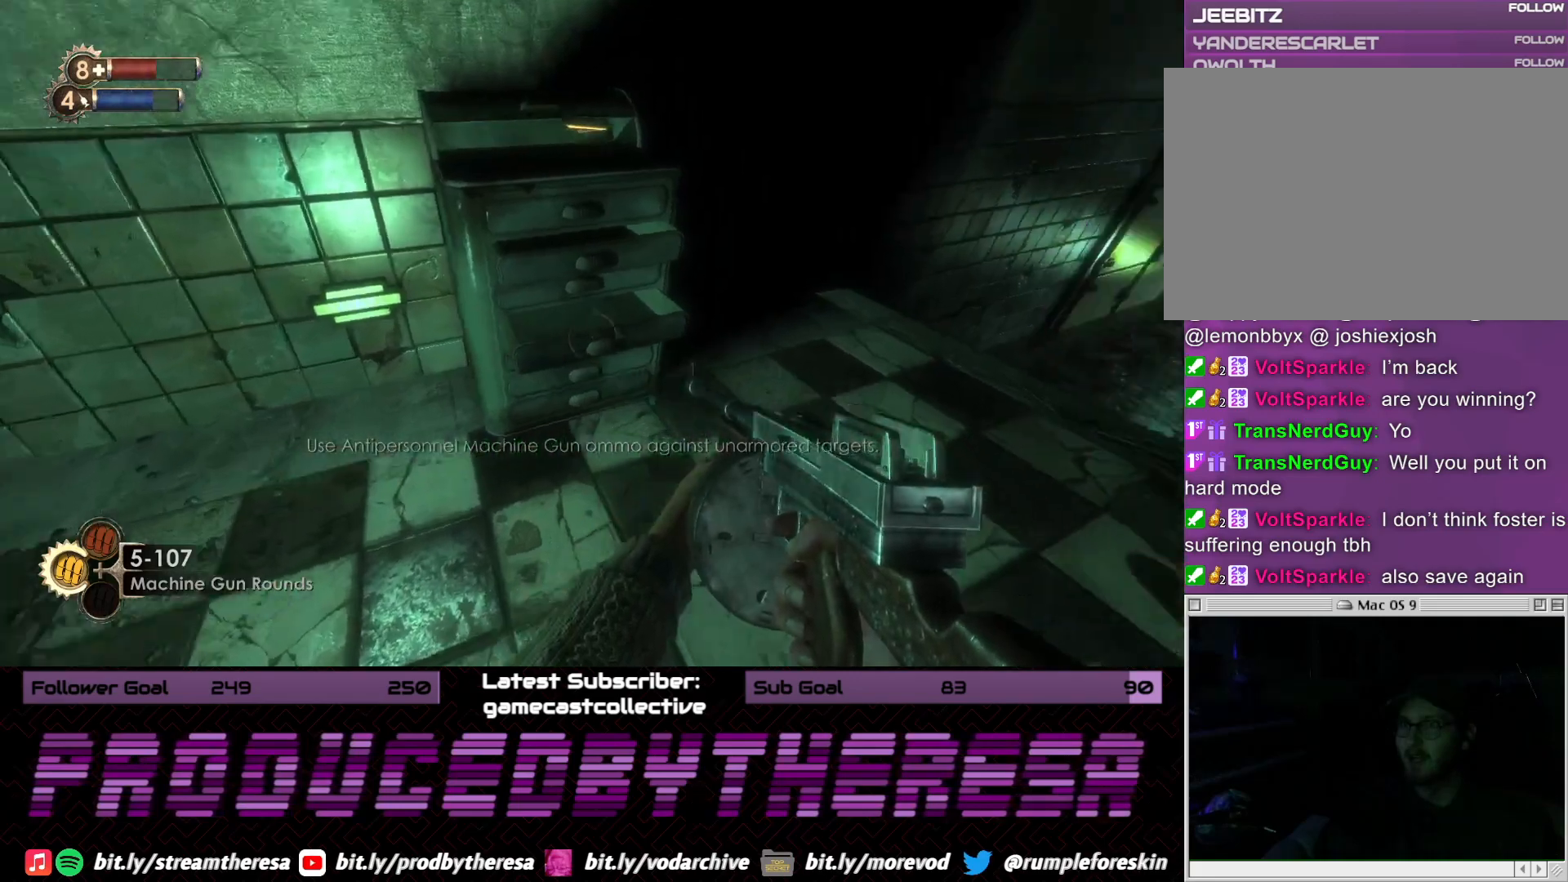
{"dt_ms": 500, "buttons": [], "left_stick": "up", "right_stick": "down-right", "events": [[133, "left_stick", "up"], [167, "right_stick", "center"], [300, "right_stick", "down-right"]]}
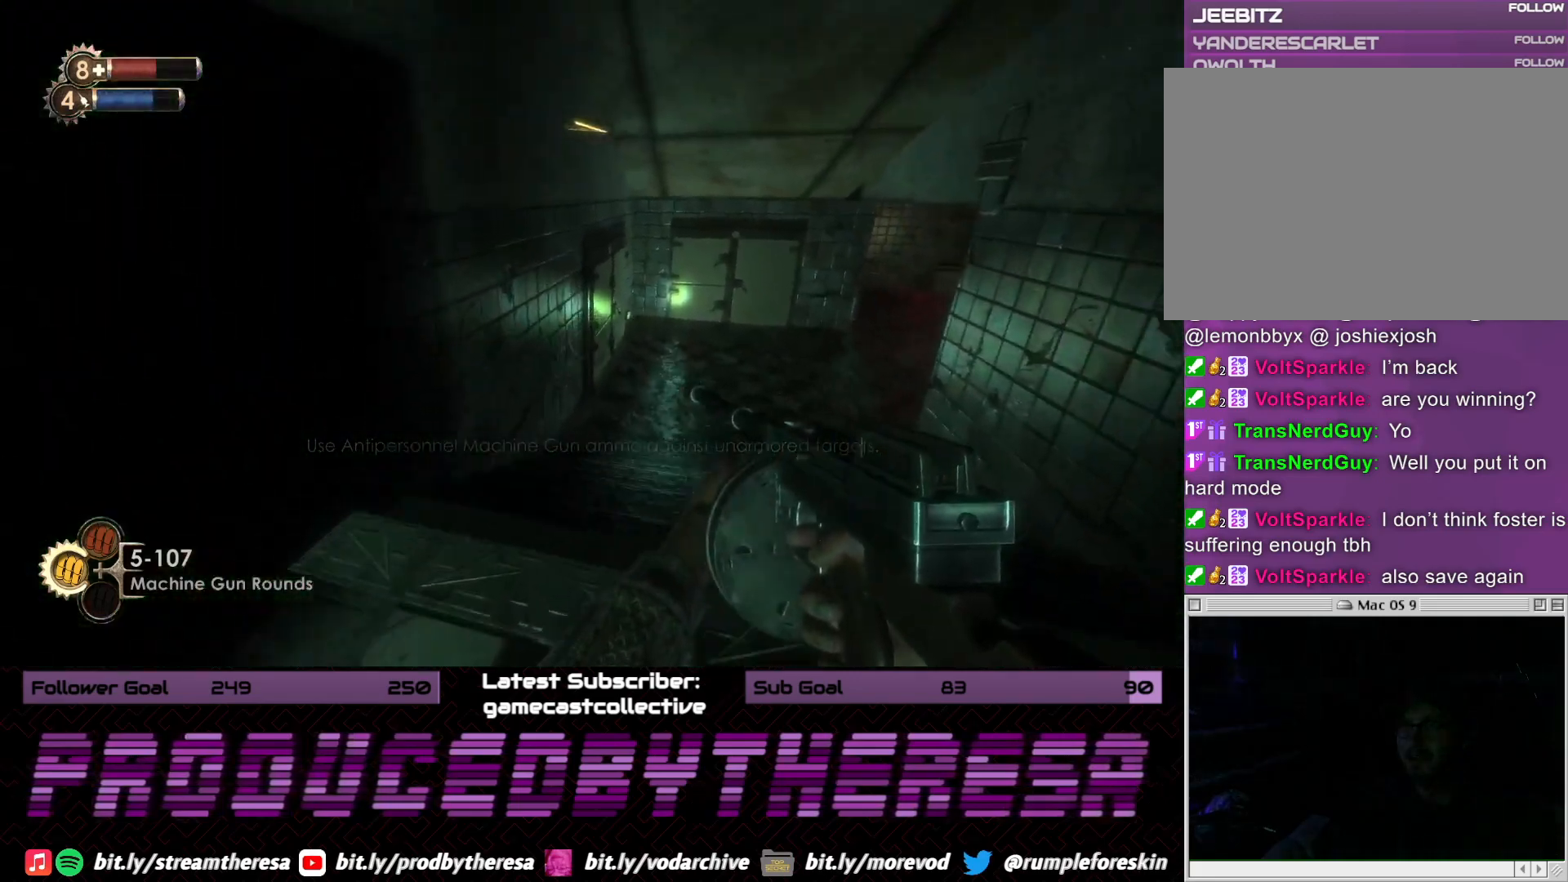
{"dt_ms": 500, "buttons": [], "left_stick": "up", "right_stick": "down-right", "events": [[200, "right_stick", "center"], [417, "right_stick", "down-right"]]}
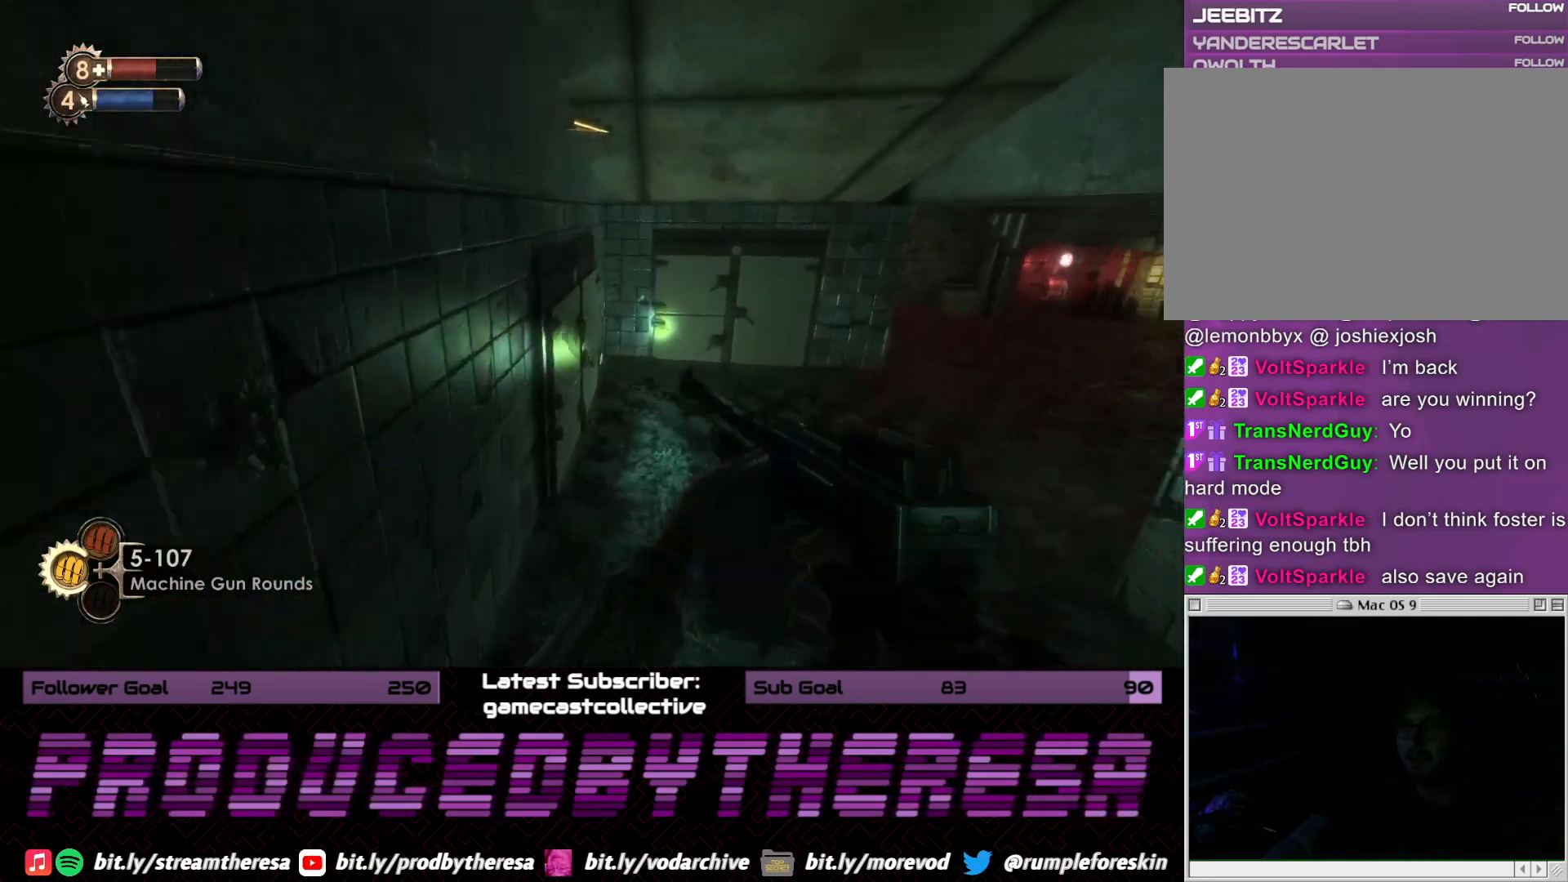
{"dt_ms": 500, "buttons": [], "left_stick": "up", "right_stick": "center", "events": [[50, "right_stick", "right"], [233, "right_stick", "center"]]}
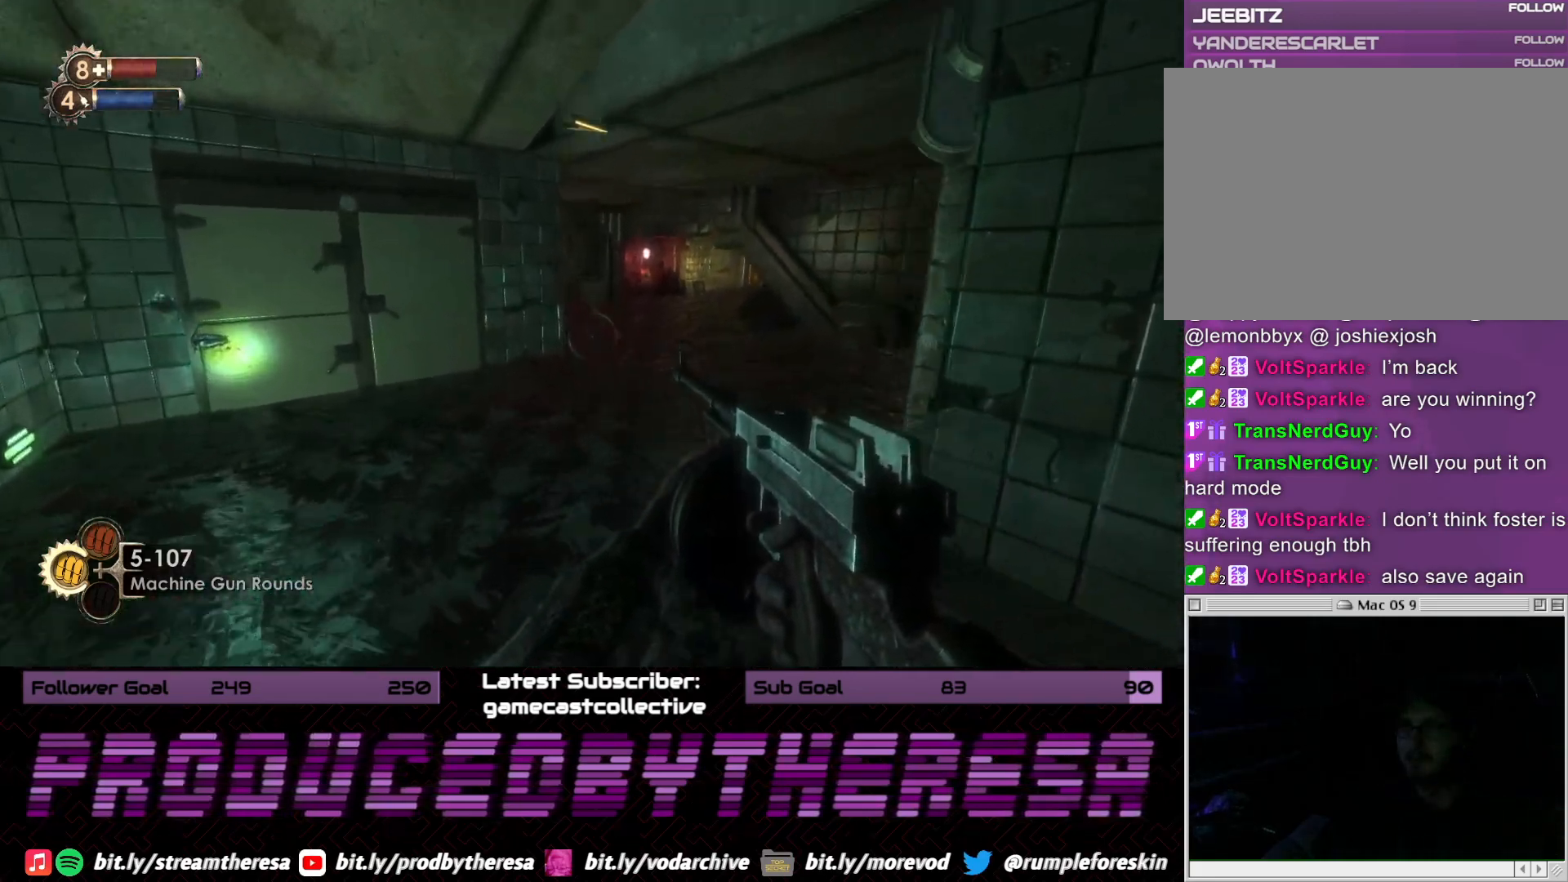
{"dt_ms": 500, "buttons": [], "left_stick": "up", "right_stick": "center", "events": [[167, "right_stick", "right"], [433, "right_stick", "center"]]}
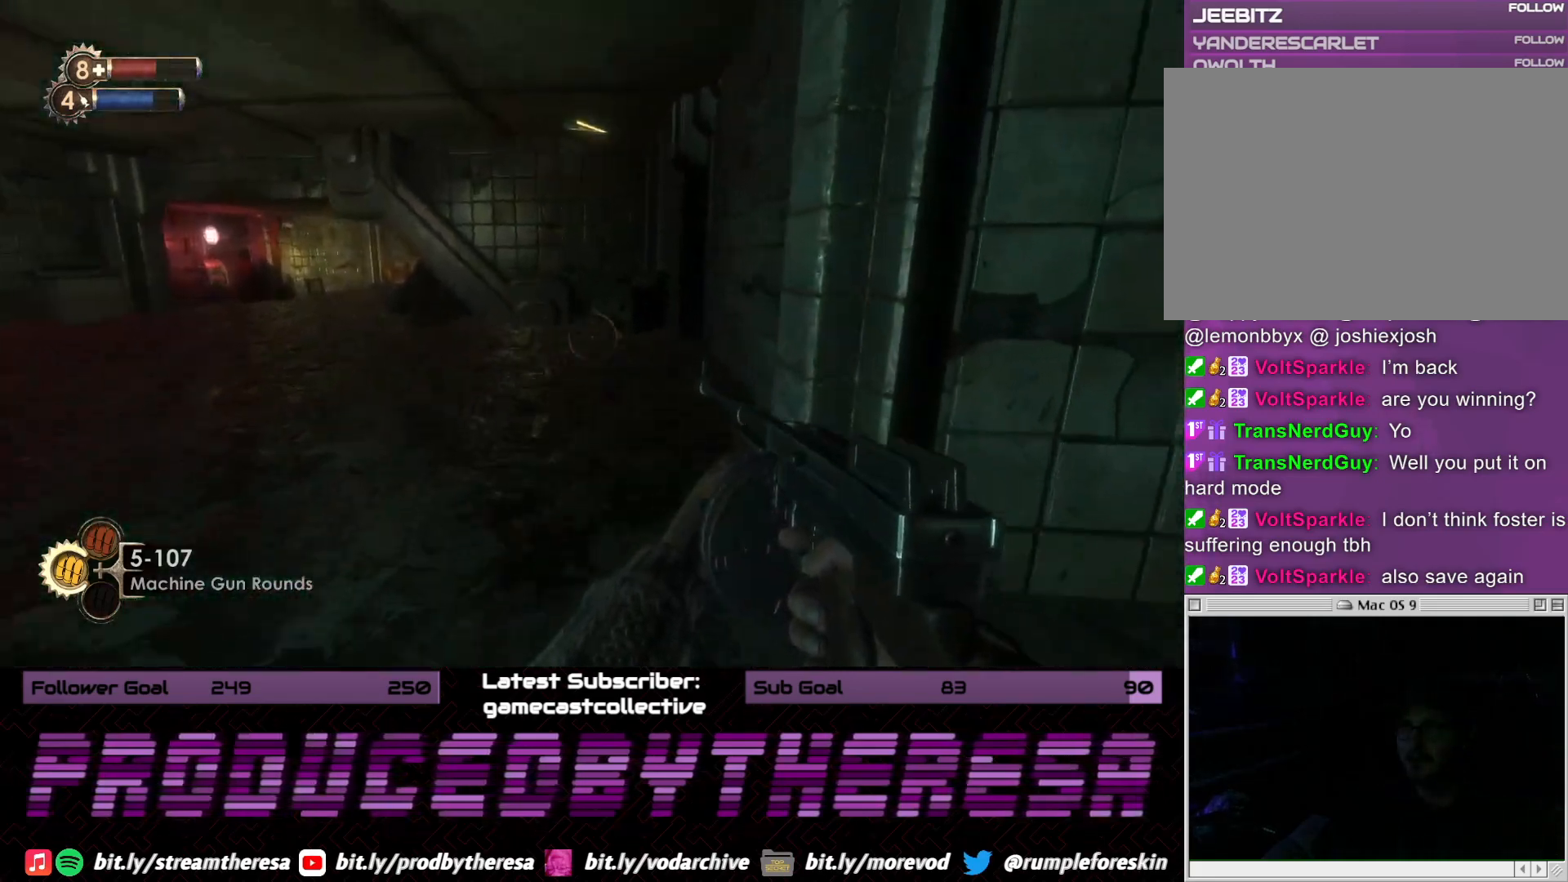
{"dt_ms": 500, "buttons": [], "left_stick": "up-right", "right_stick": "left", "events": [[217, "right_stick", "left"], [250, "left_stick", "center"], [317, "left_stick", "up-right"]]}
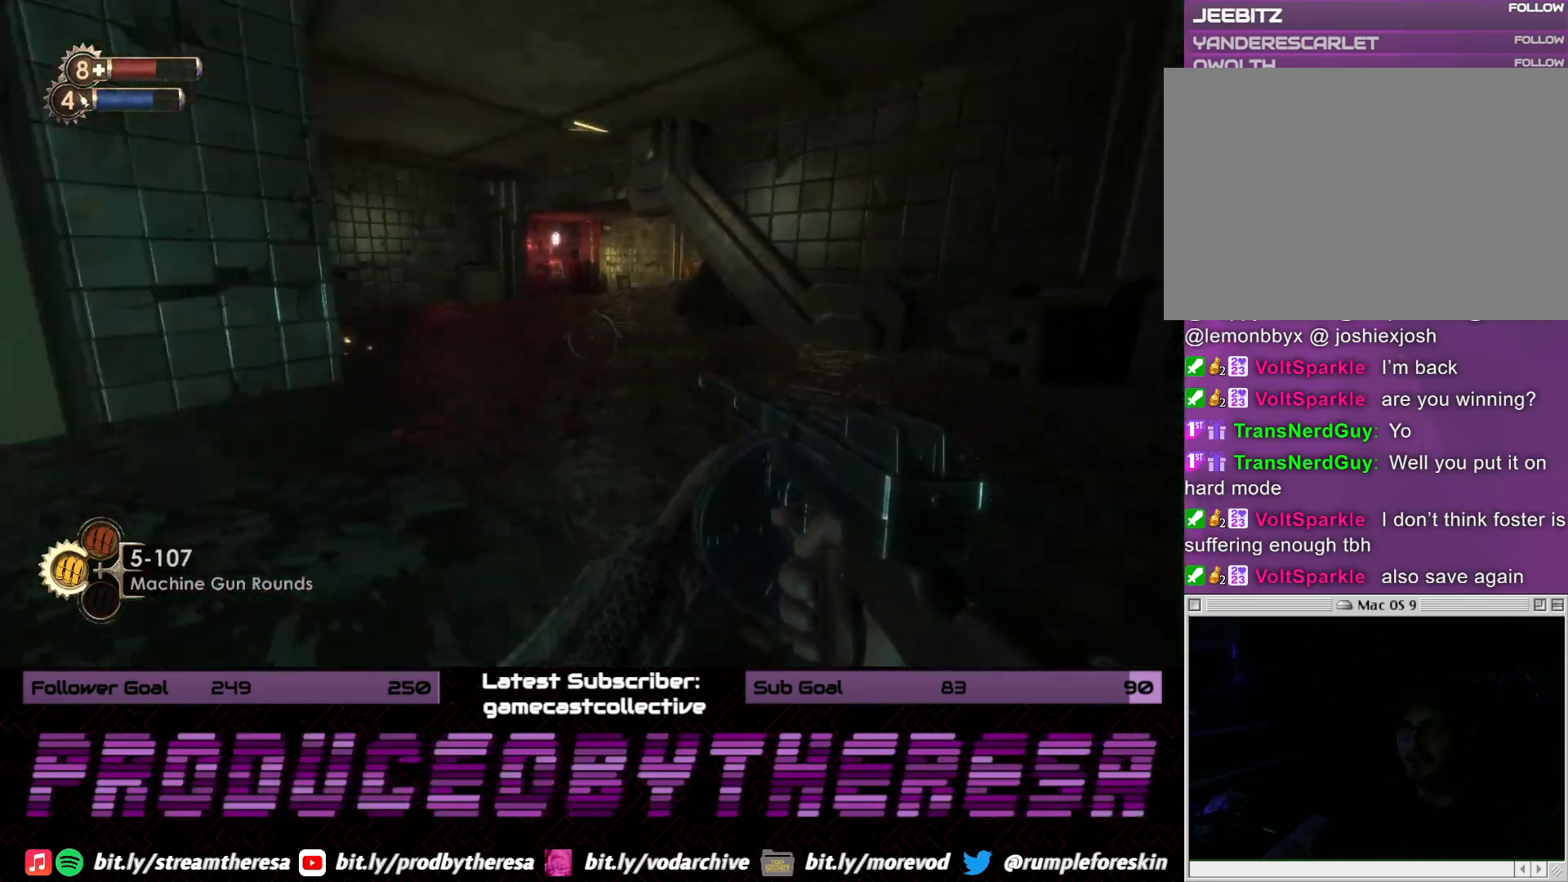
{"dt_ms": 500, "buttons": [], "left_stick": "up-right", "right_stick": "center", "events": [[67, "right_stick", "center"]]}
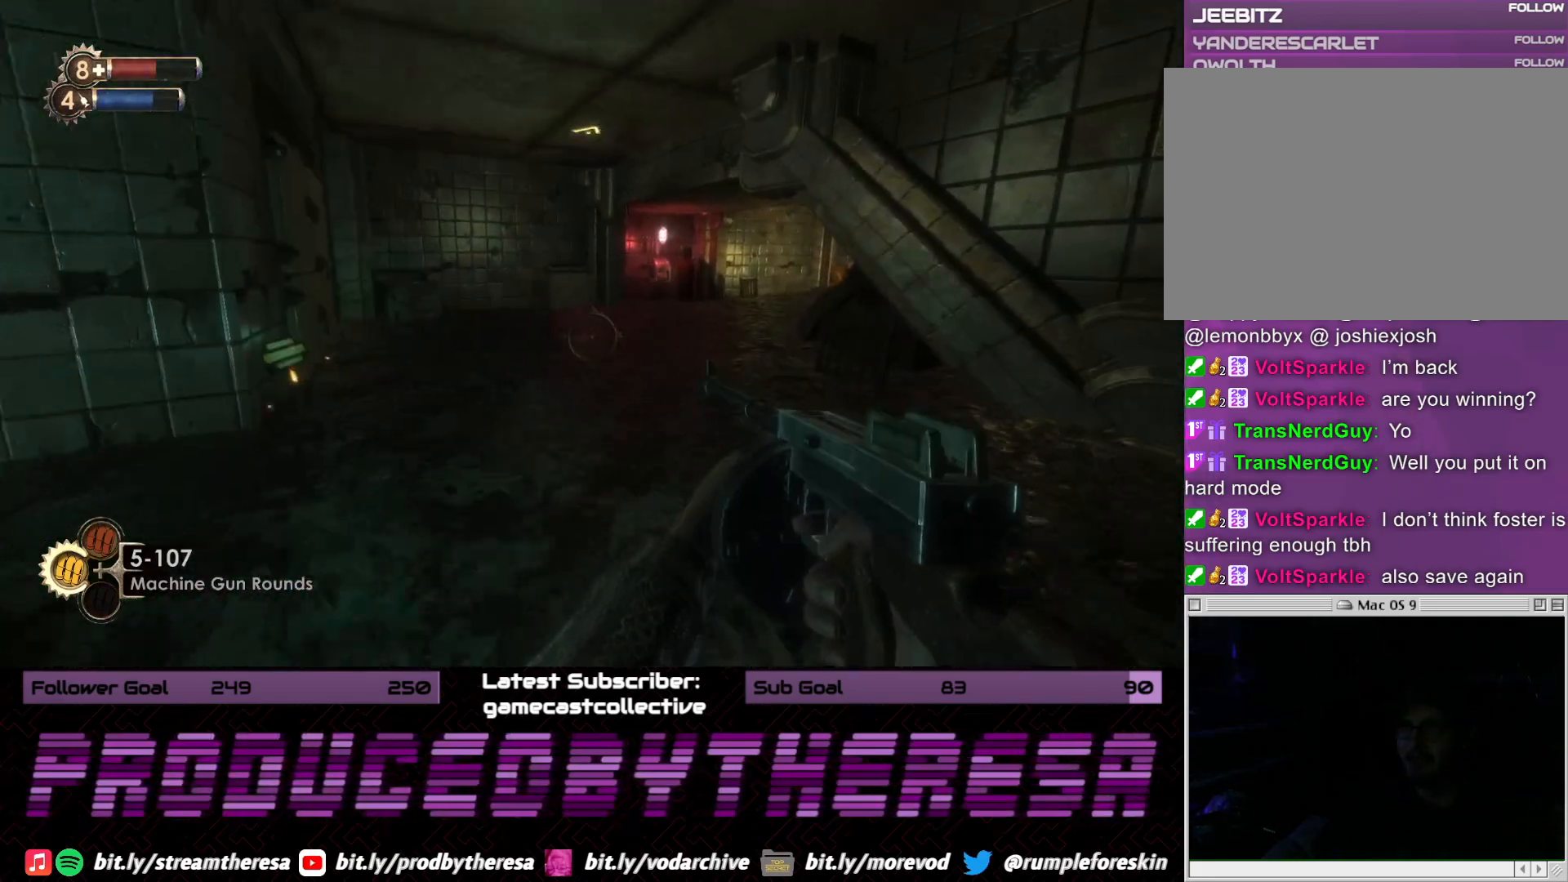
{"dt_ms": 1000, "buttons": [], "left_stick": "up-right", "right_stick": "right", "events": [[33, "right_stick", "left"], [267, "right_stick", "center"], [433, "left_stick", "up-left"], [483, "right_stick", "left"], [733, "left_stick", "up"], [733, "right_stick", "center"], [883, "right_stick", "right"], [967, "left_stick", "up-right"]]}
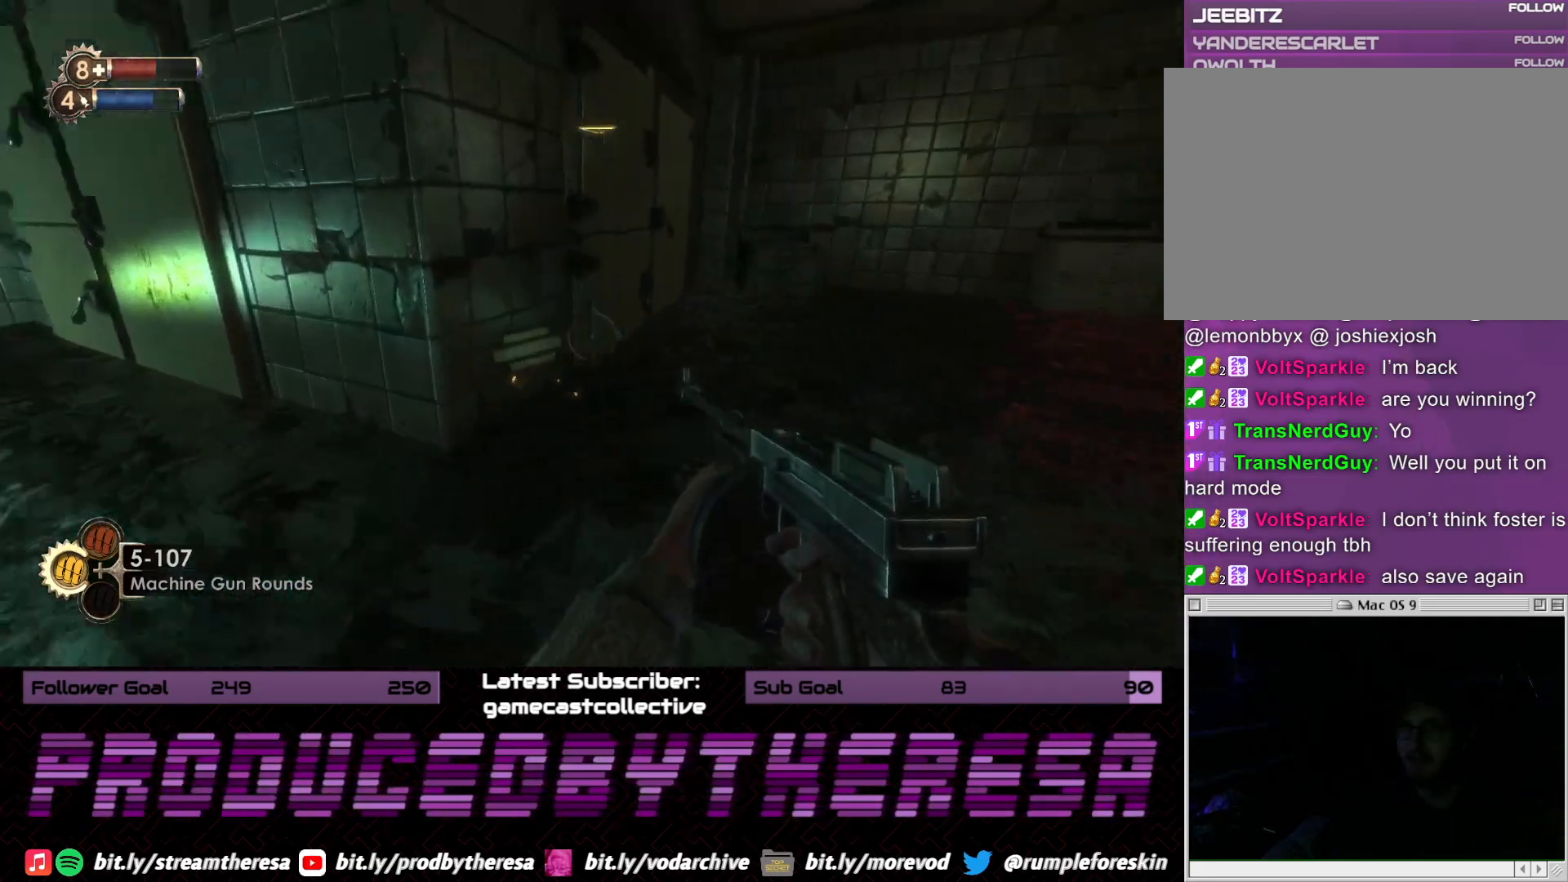
{"dt_ms": 500, "buttons": [], "left_stick": "center", "right_stick": "center", "events": [[33, "left_stick", "right"], [317, "left_stick", "center"], [350, "right_stick", "center"]]}
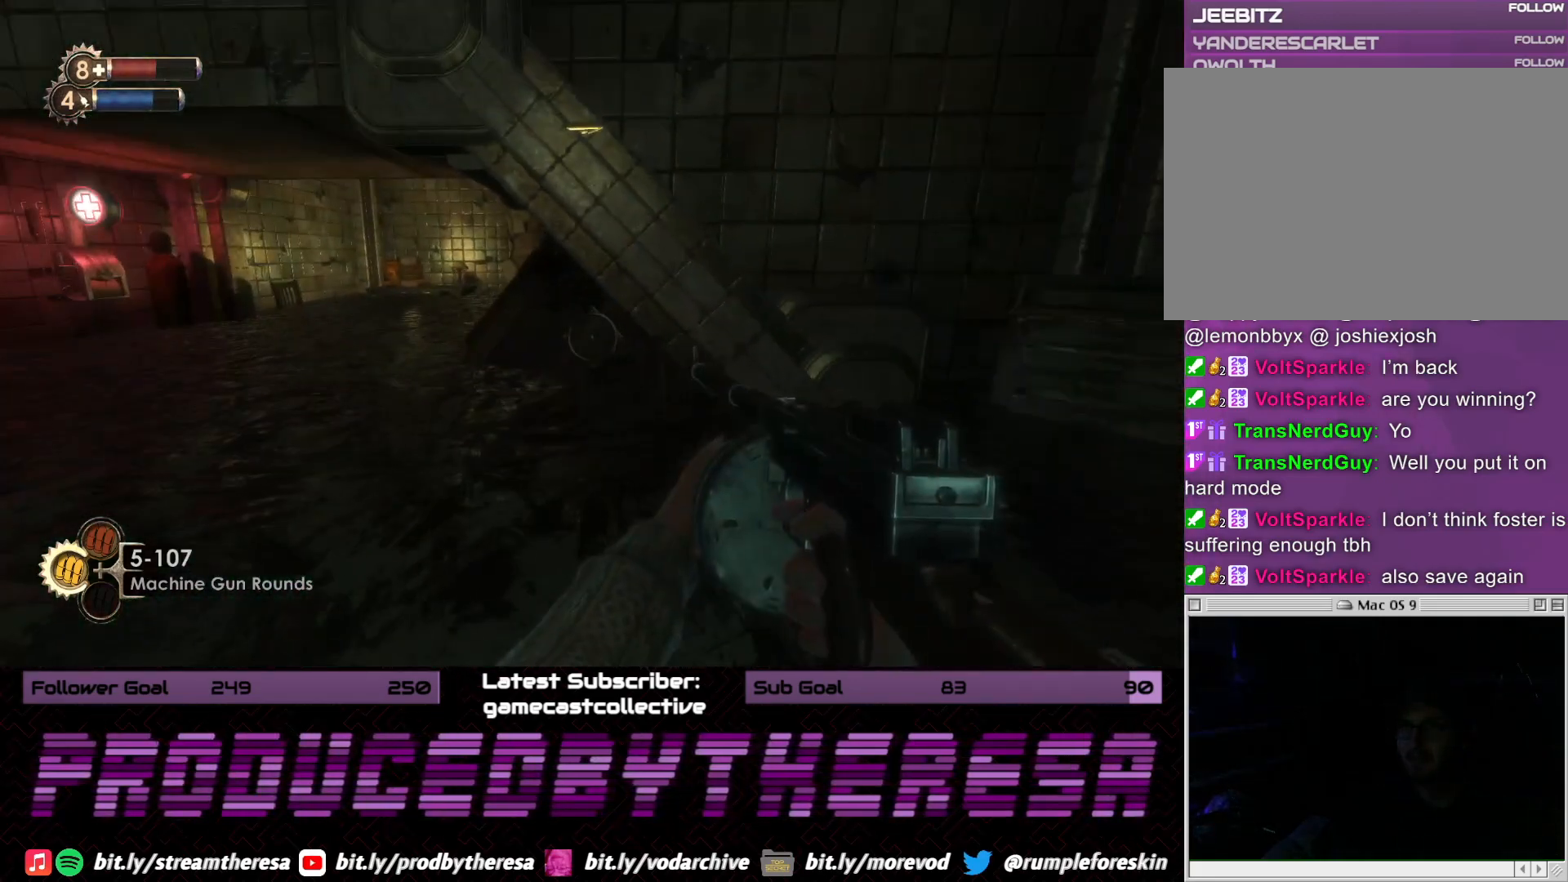
{"dt_ms": 500, "buttons": [], "left_stick": "center", "right_stick": "center", "events": [[100, "START", "down"], [183, "START", "up"], [417, "DPAD_DOWN", "down"], [500, "DPAD_DOWN", "up"]]}
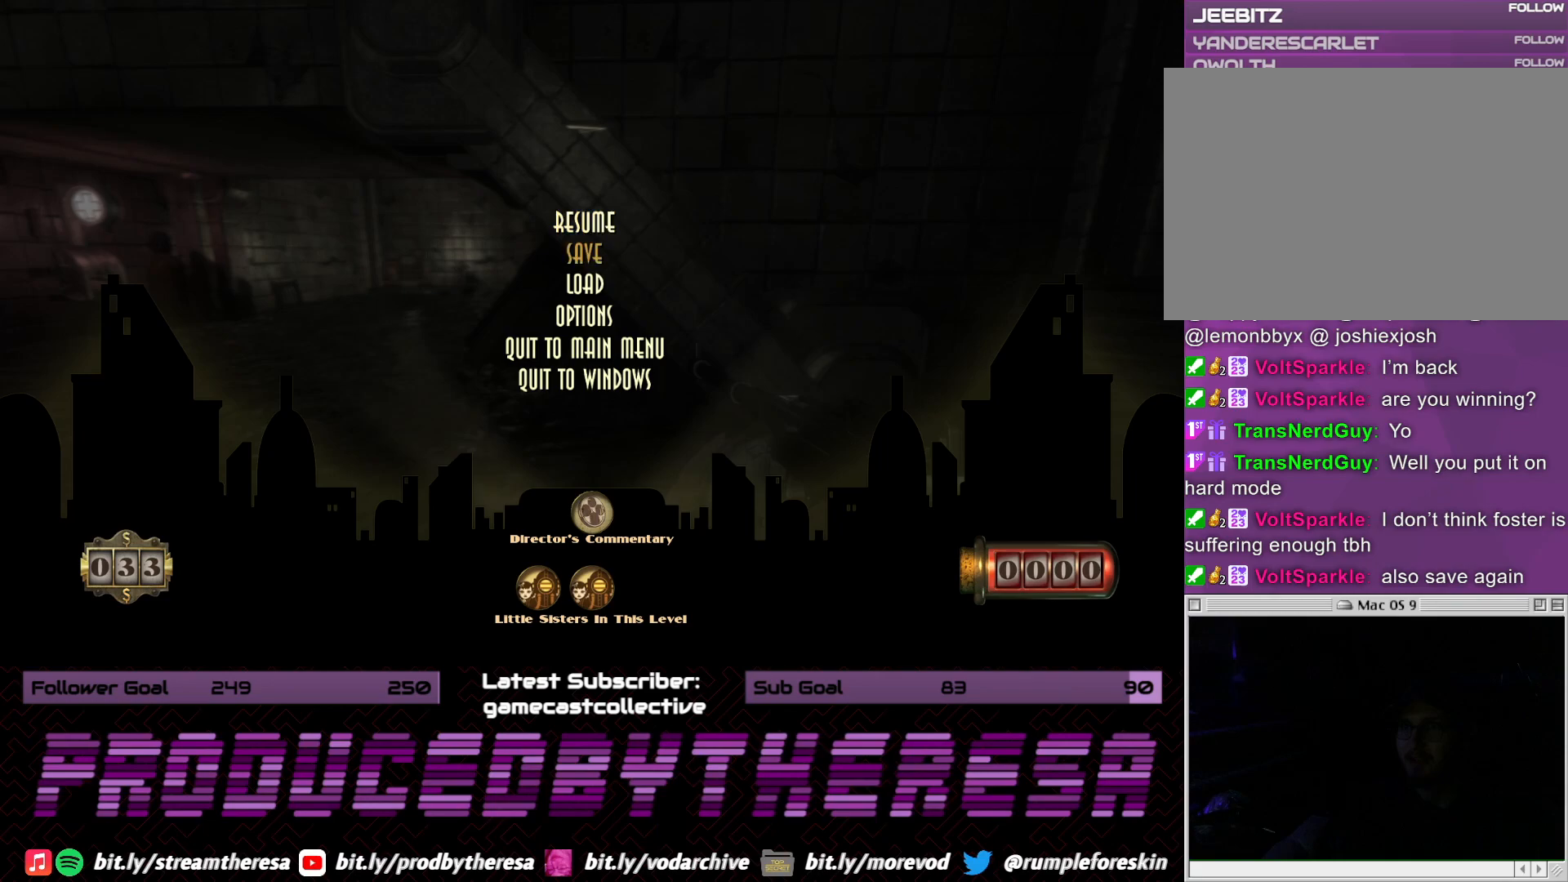
{"dt_ms": 500, "buttons": ["DPAD_UP"], "left_stick": "center", "right_stick": "center", "events": [[167, "DPAD_DOWN", "down"], [217, "DPAD_DOWN", "up"], [417, "DPAD_UP", "down"]]}
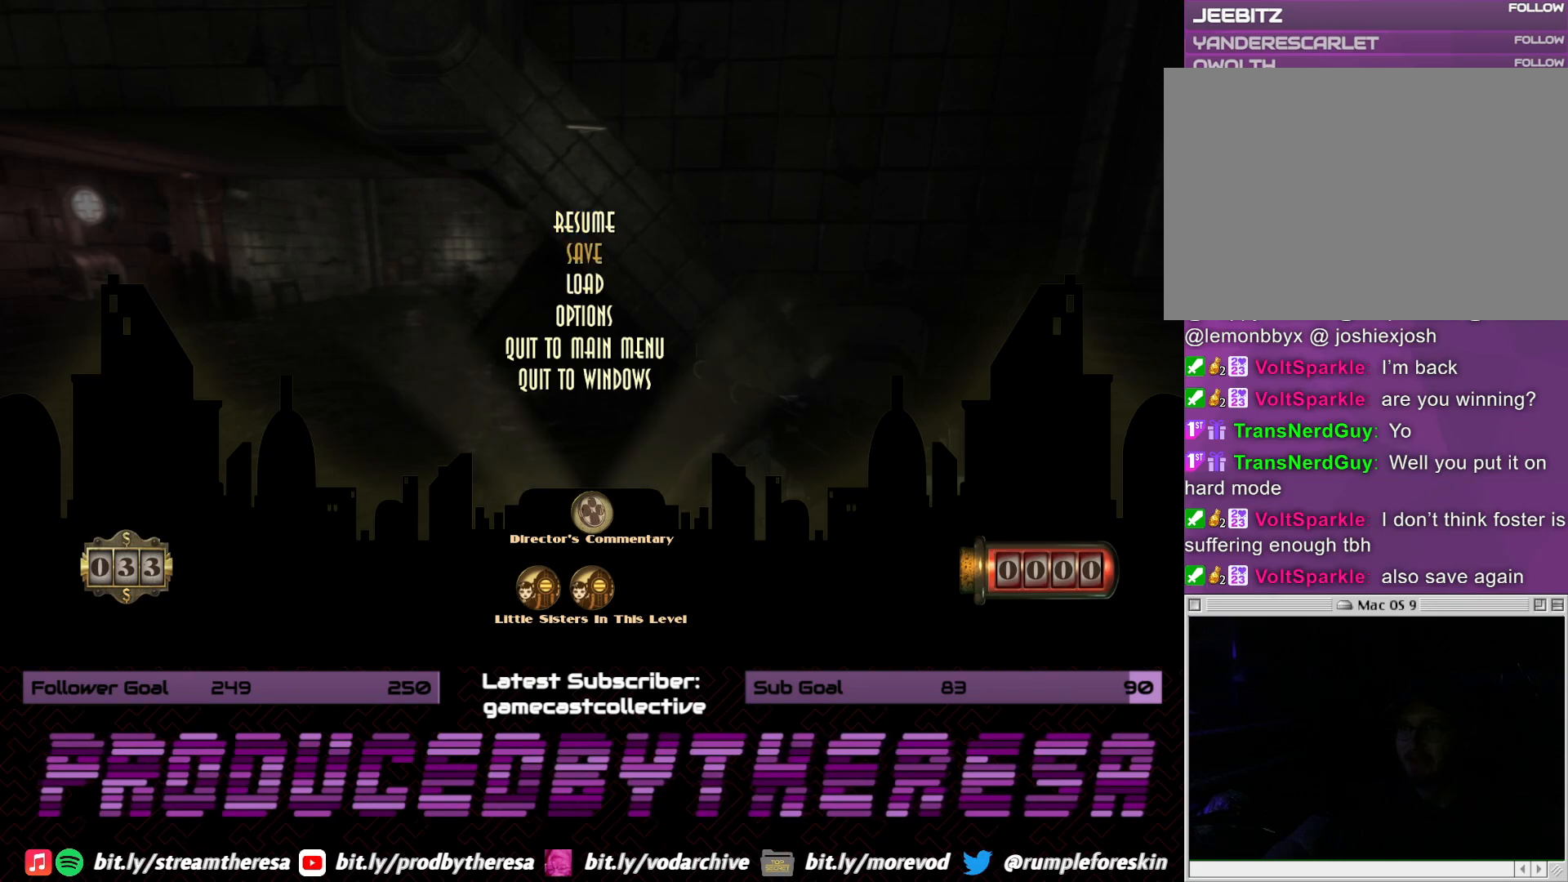
{"dt_ms": 500, "buttons": [], "left_stick": "center", "right_stick": "center", "events": [[17, "CROSS", "down"], [17, "DPAD_UP", "up"], [150, "CROSS", "up"], [300, "CROSS", "down"], [400, "CROSS", "up"]]}
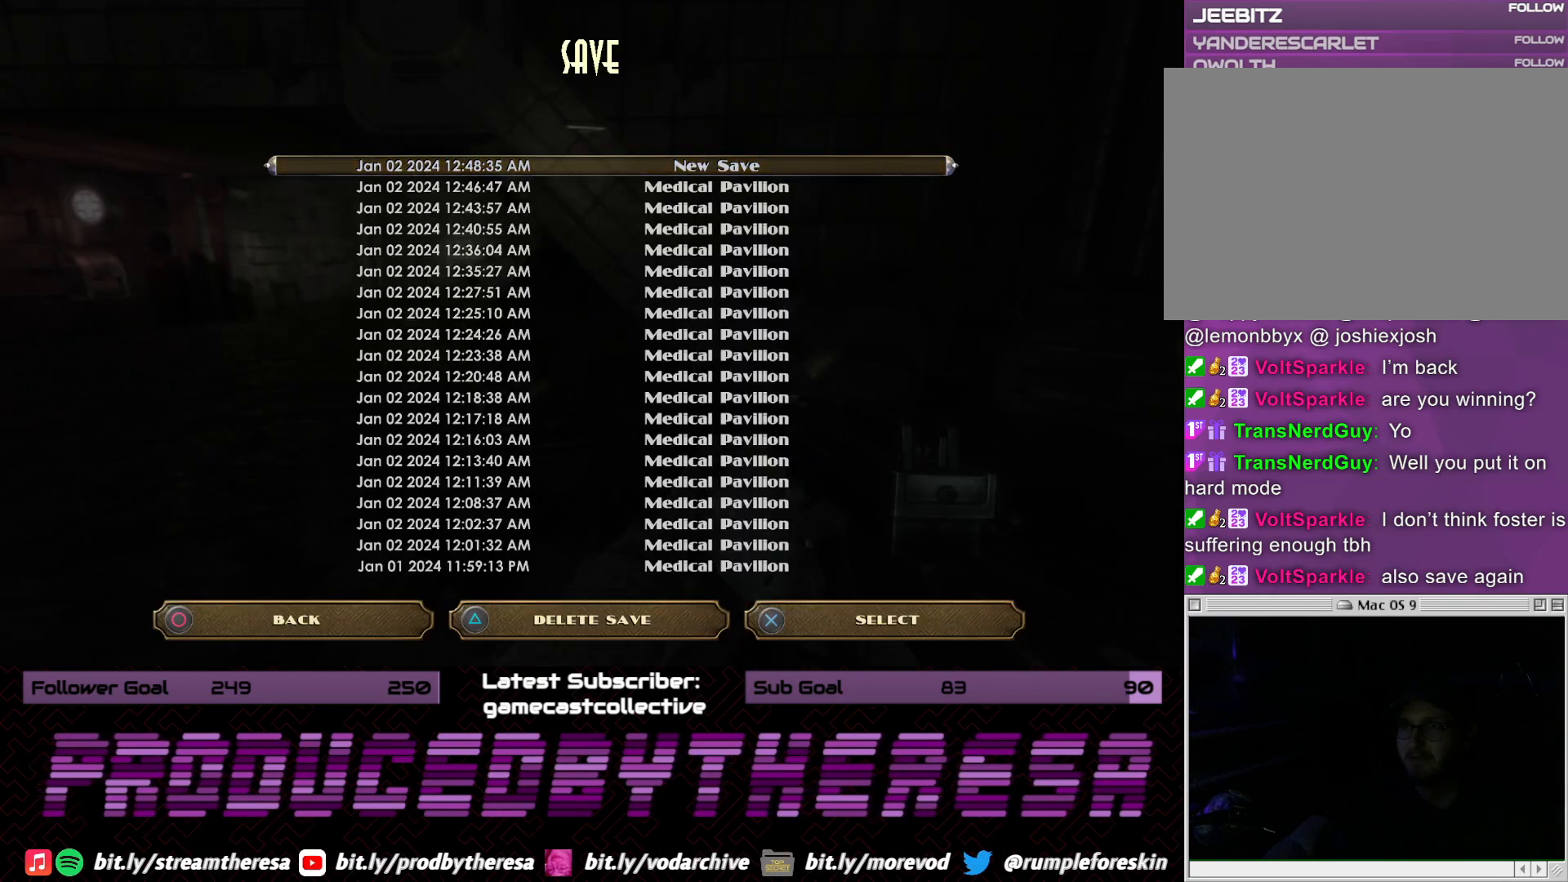
{"dt_ms": 500, "buttons": [], "left_stick": "center", "right_stick": "center", "events": []}
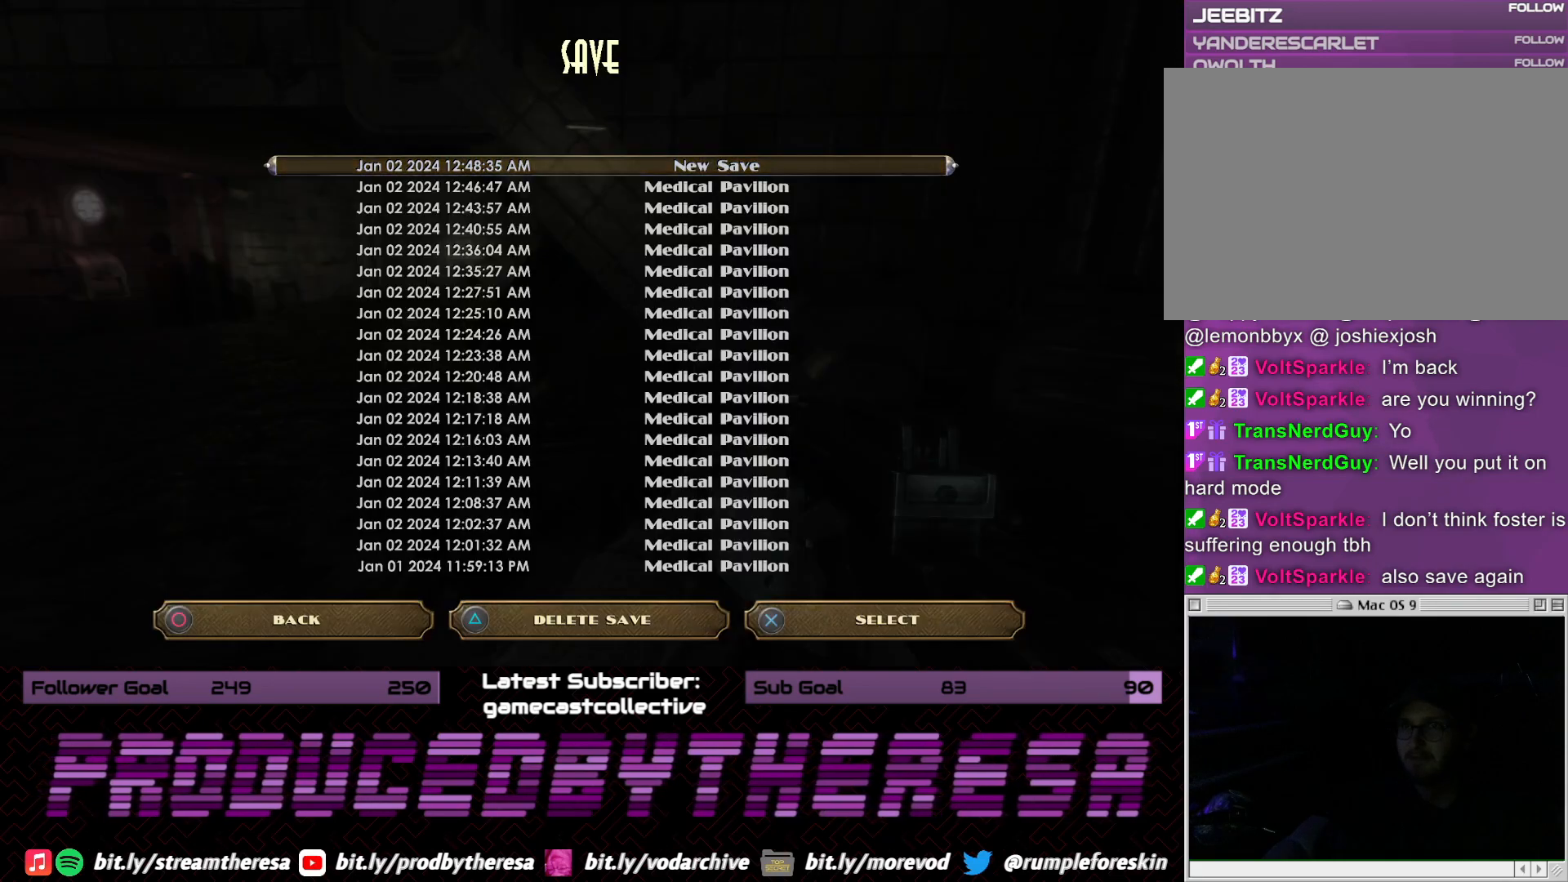
{"dt_ms": 500, "buttons": [], "left_stick": "center", "right_stick": "center", "events": []}
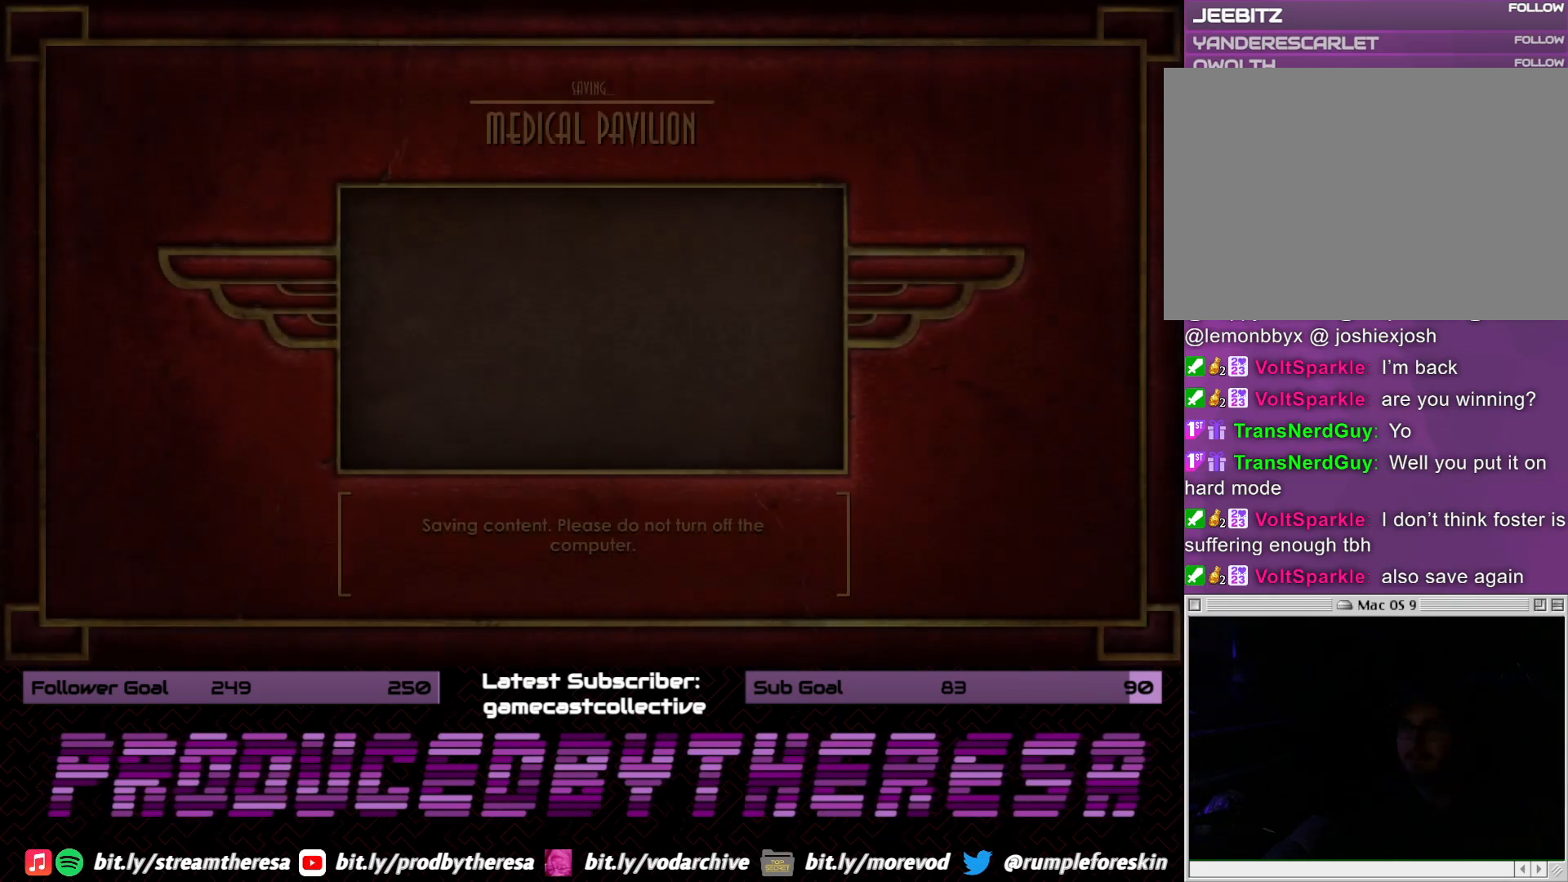
{"dt_ms": 500, "buttons": [], "left_stick": "center", "right_stick": "center", "events": []}
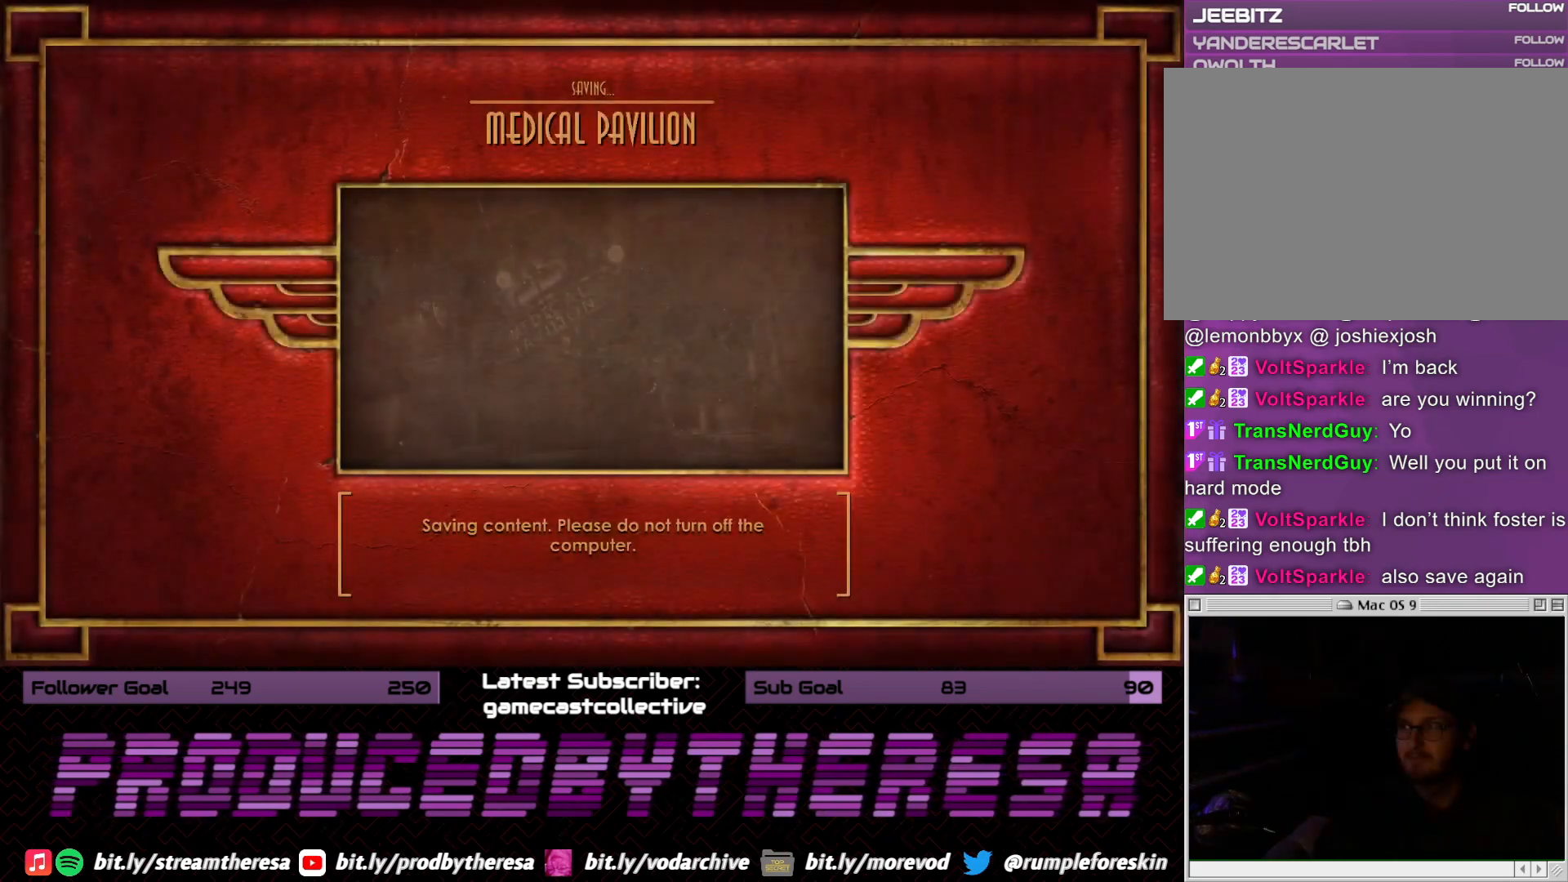
{"dt_ms": 500, "buttons": [], "left_stick": "center", "right_stick": "center", "events": []}